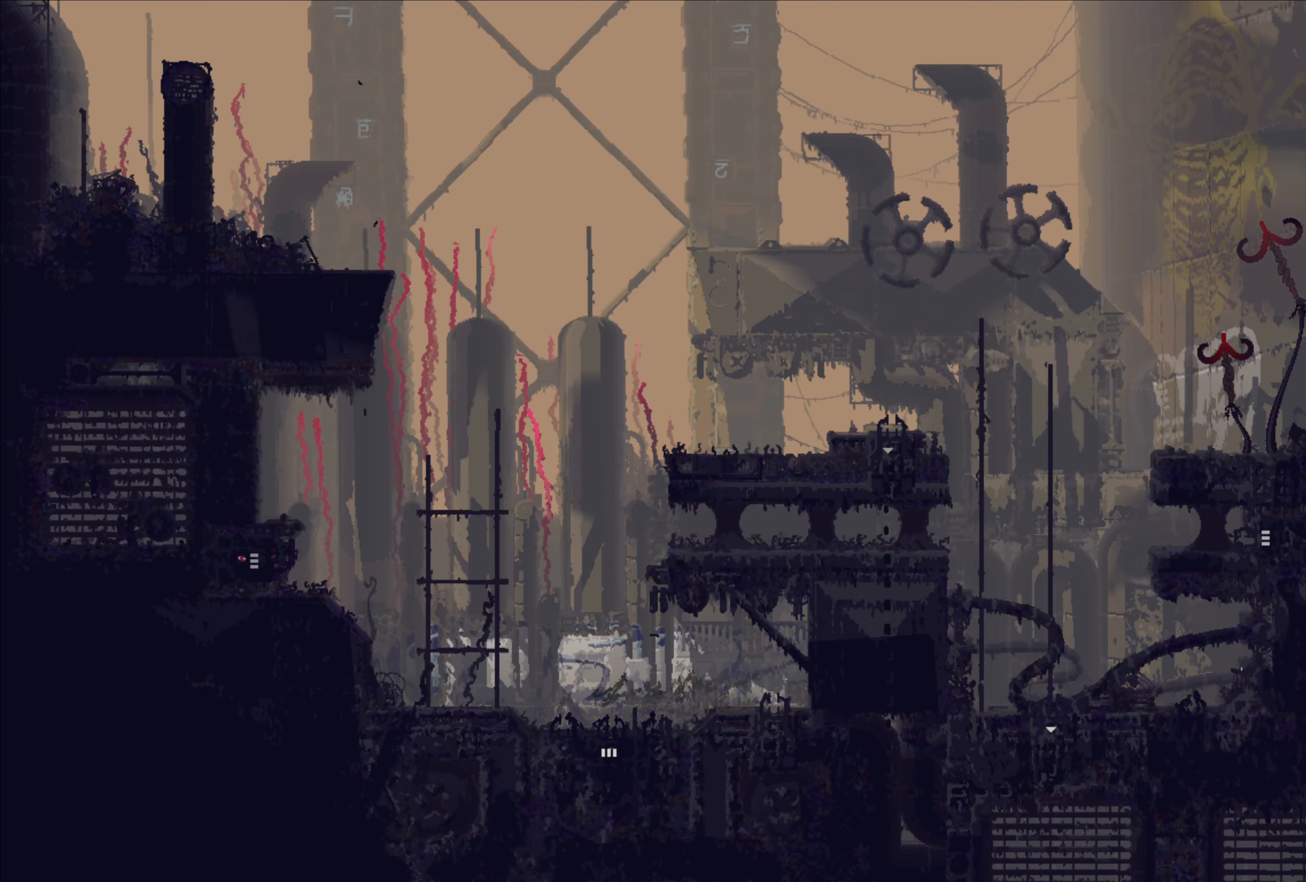
Gameplay with a controller (Xbox layout); each line is a JSON object with the inputs held at the frame after it. "events" lists button and stick changes between this image and that frame as [ms after this image, input, new state], when the widget could be followed in between. Not read: R3.
{"buttons": [], "left_stick": "center", "right_stick": "center", "events": [[466, "left_stick", "center"]]}
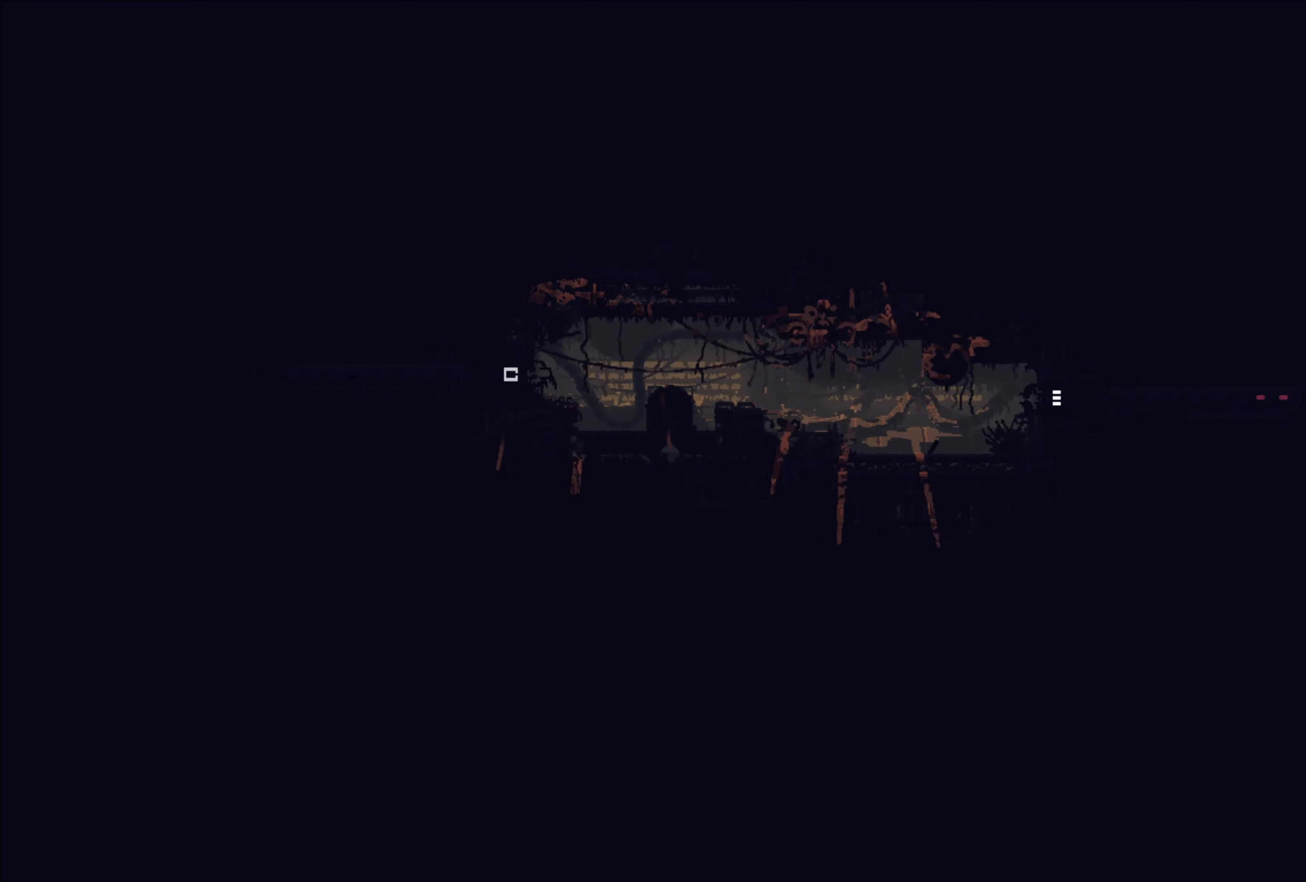
{"buttons": [], "left_stick": "left", "right_stick": "center", "events": [[150, "left_stick", "left"], [350, "A", "down"], [483, "A", "up"]]}
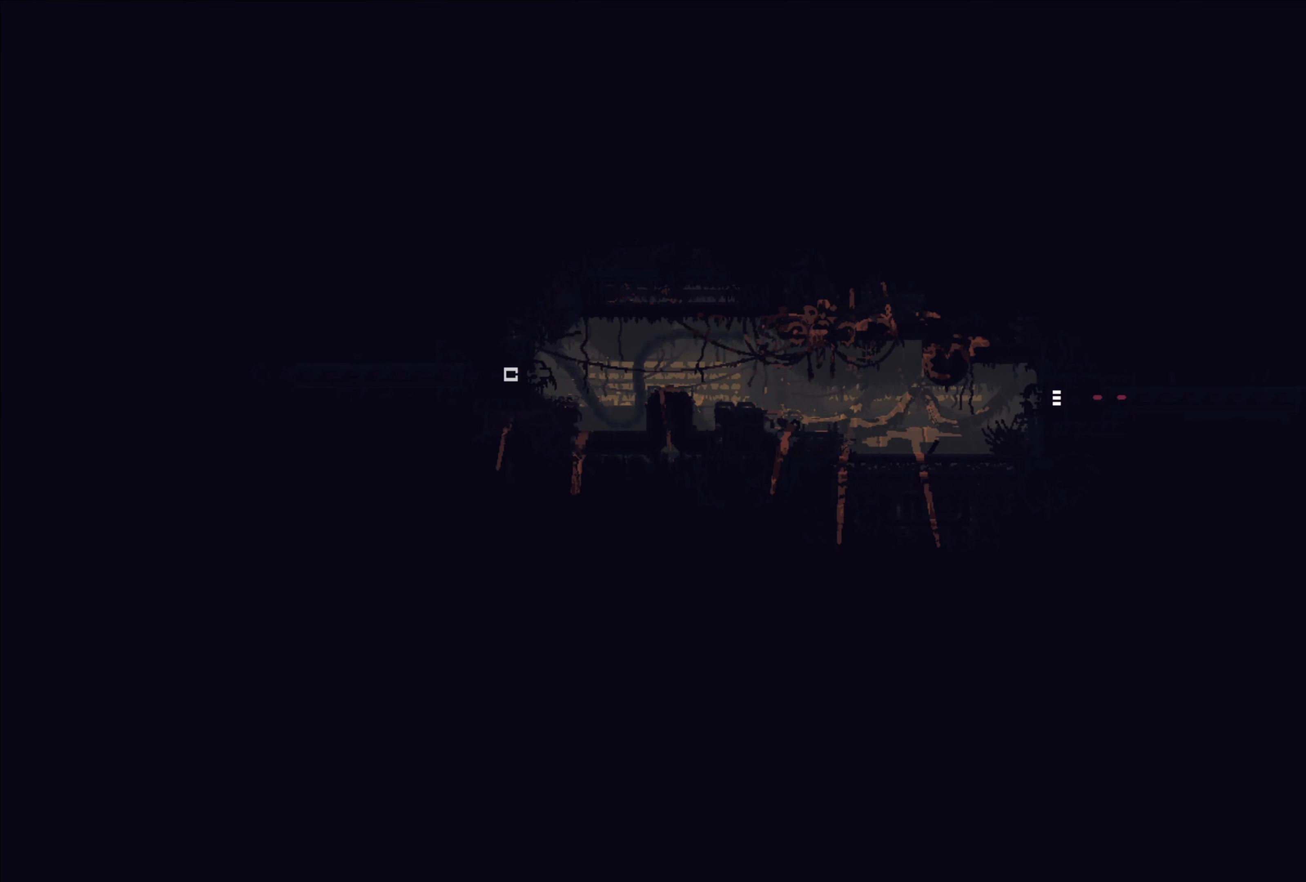
{"buttons": [], "left_stick": "up-left", "right_stick": "center", "events": [[216, "A", "down"], [333, "A", "up"], [433, "left_stick", "up-left"]]}
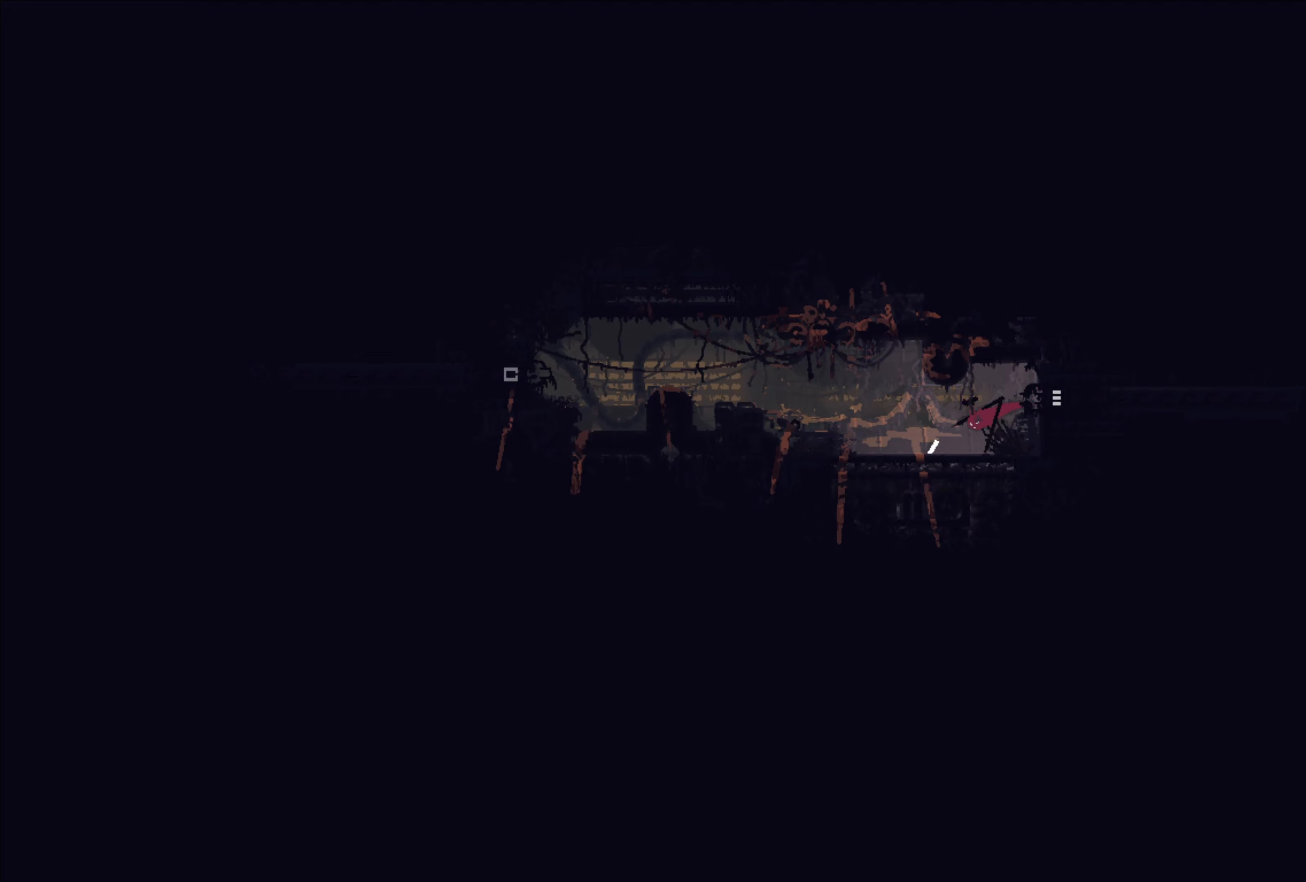
{"buttons": [], "left_stick": "left", "right_stick": "center", "events": [[333, "A", "down"], [383, "left_stick", "left"], [417, "A", "up"]]}
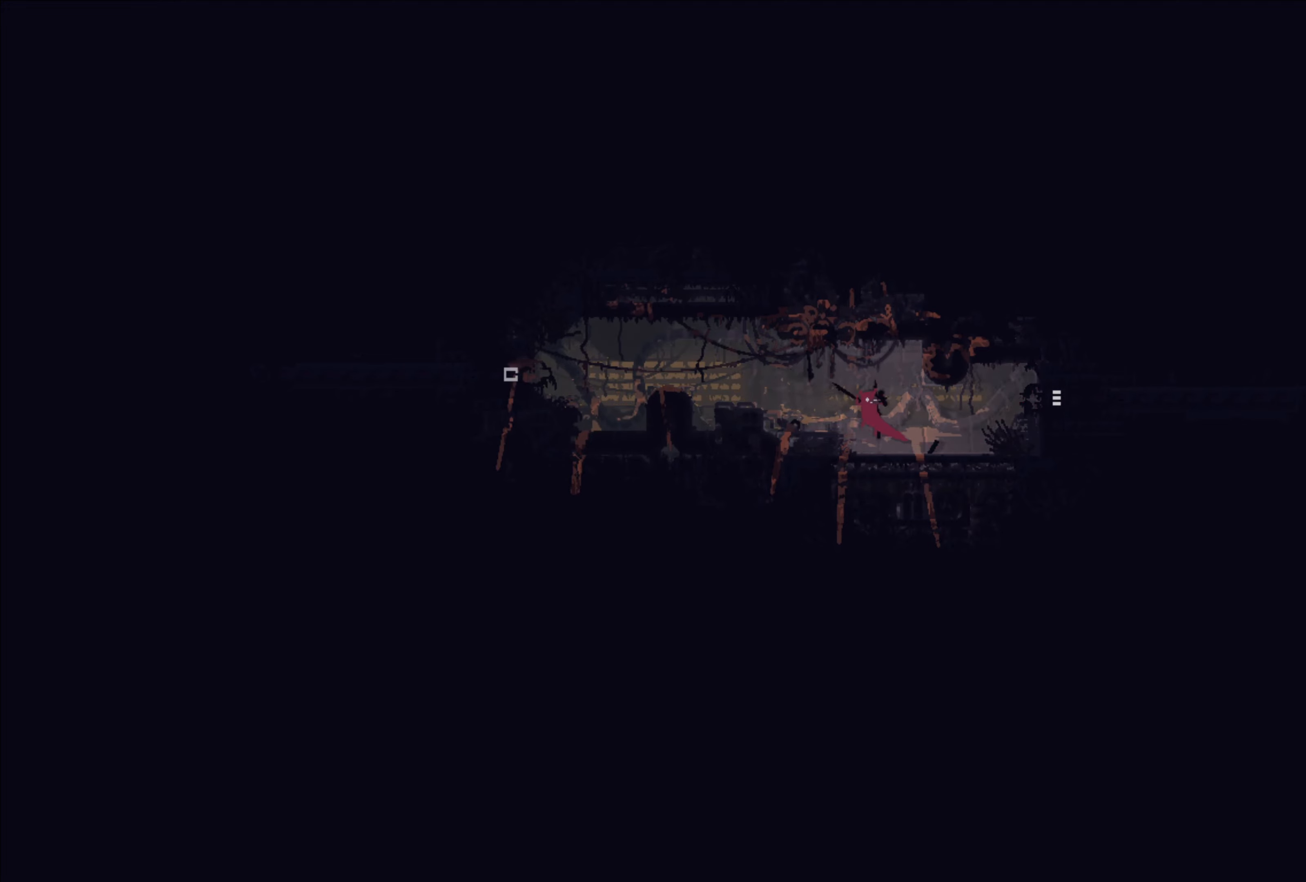
{"buttons": [], "left_stick": "left", "right_stick": "center", "events": [[267, "A", "down"], [450, "A", "up"]]}
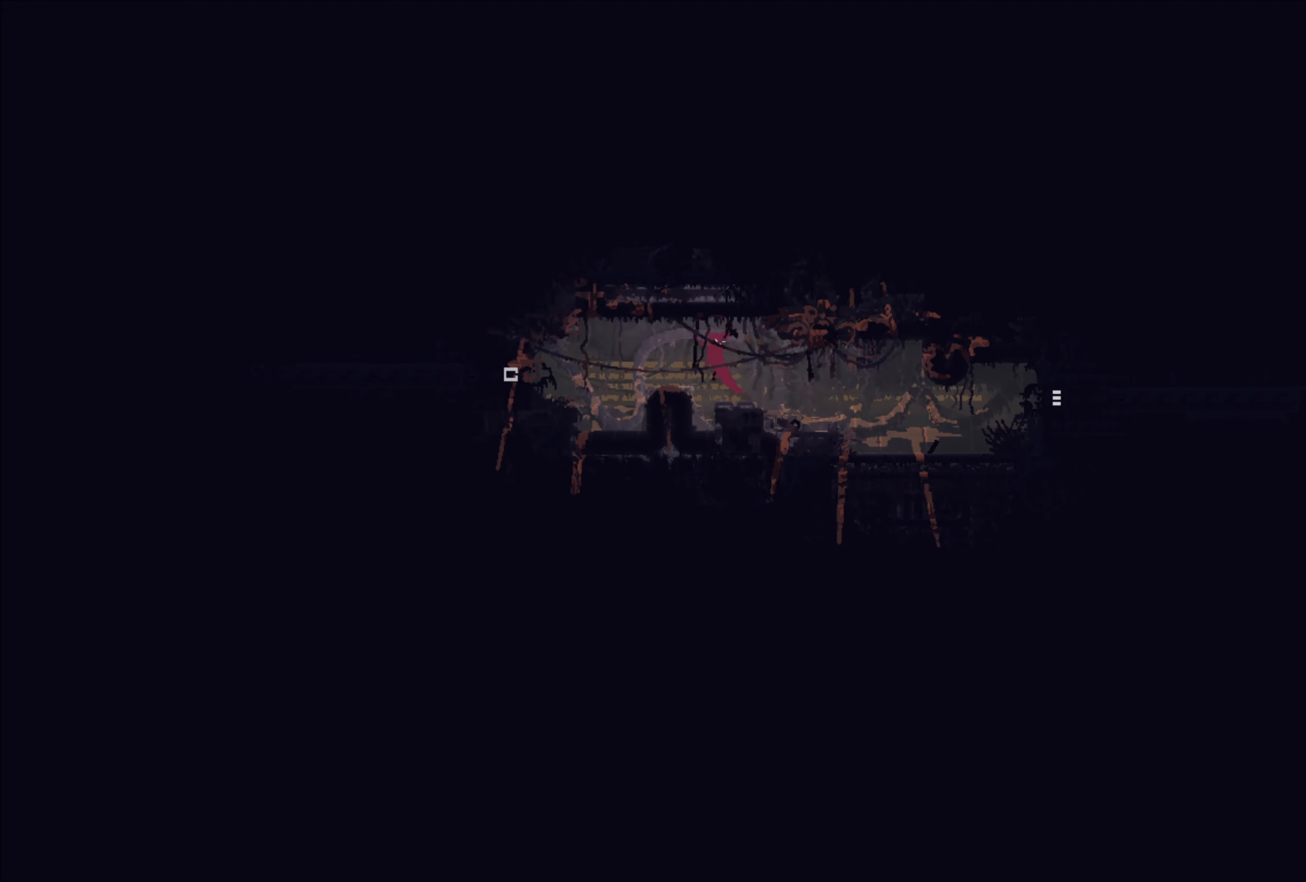
{"buttons": [], "left_stick": "left", "right_stick": "center", "events": [[400, "A", "down"], [450, "A", "up"]]}
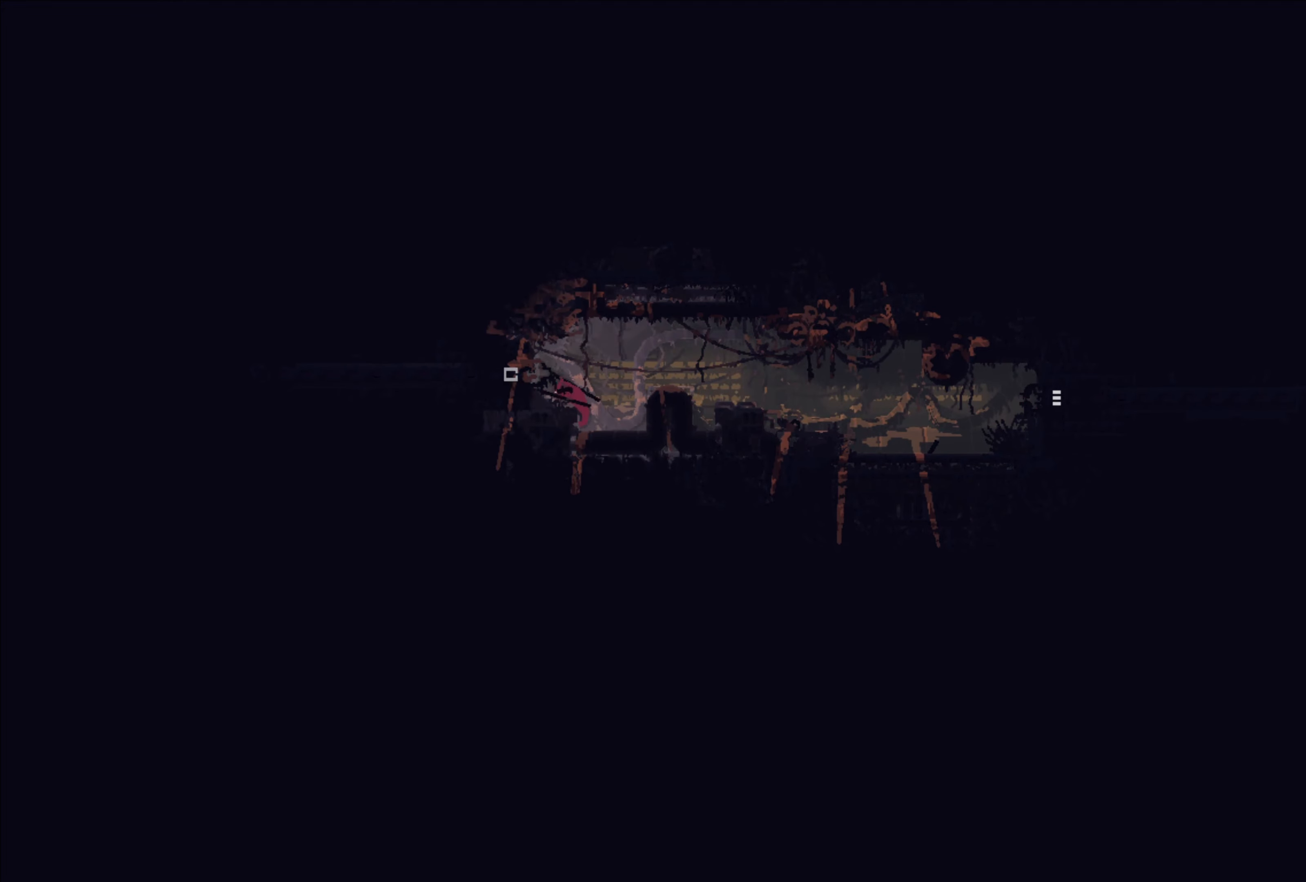
{"buttons": [], "left_stick": "left", "right_stick": "center", "events": []}
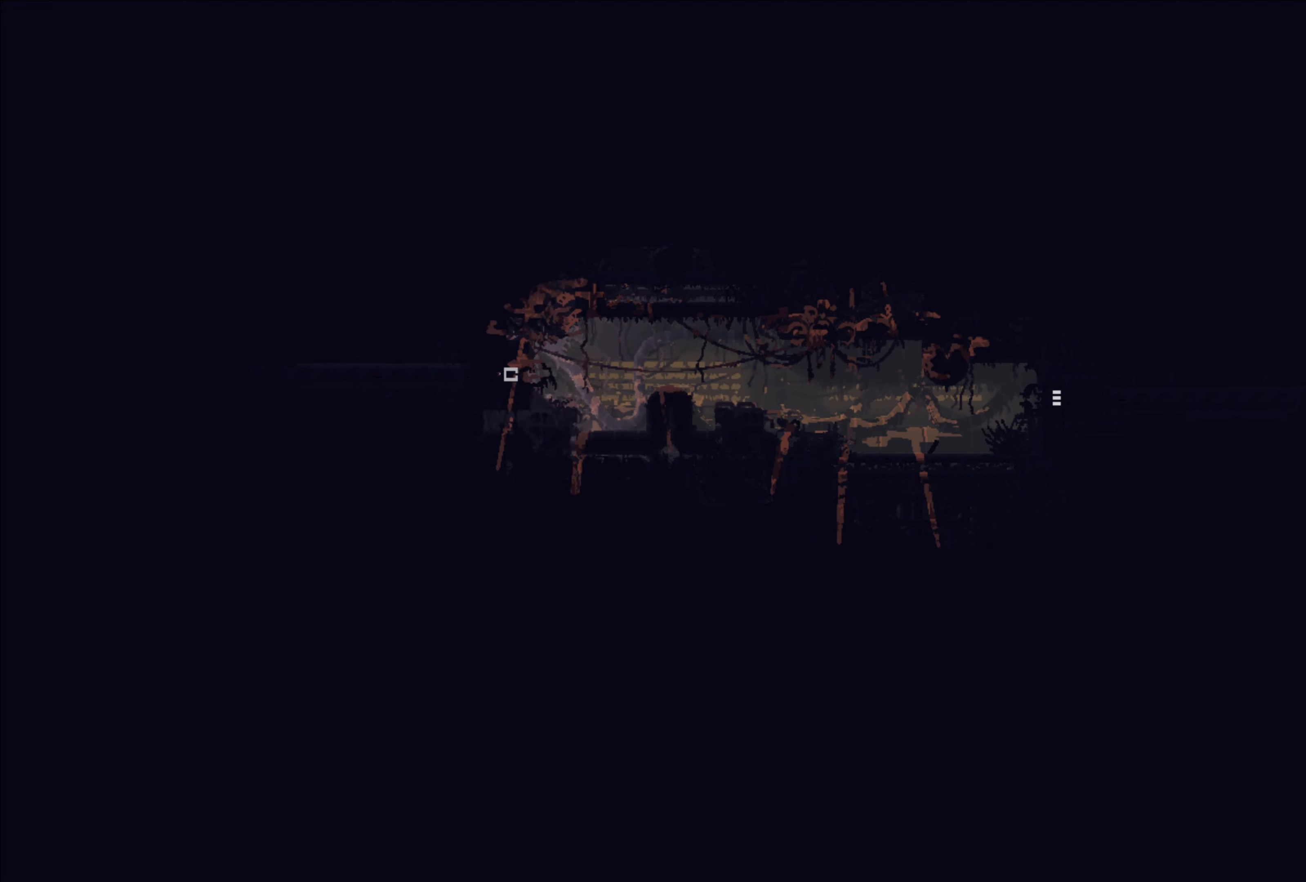
{"buttons": [], "left_stick": "left", "right_stick": "center", "events": []}
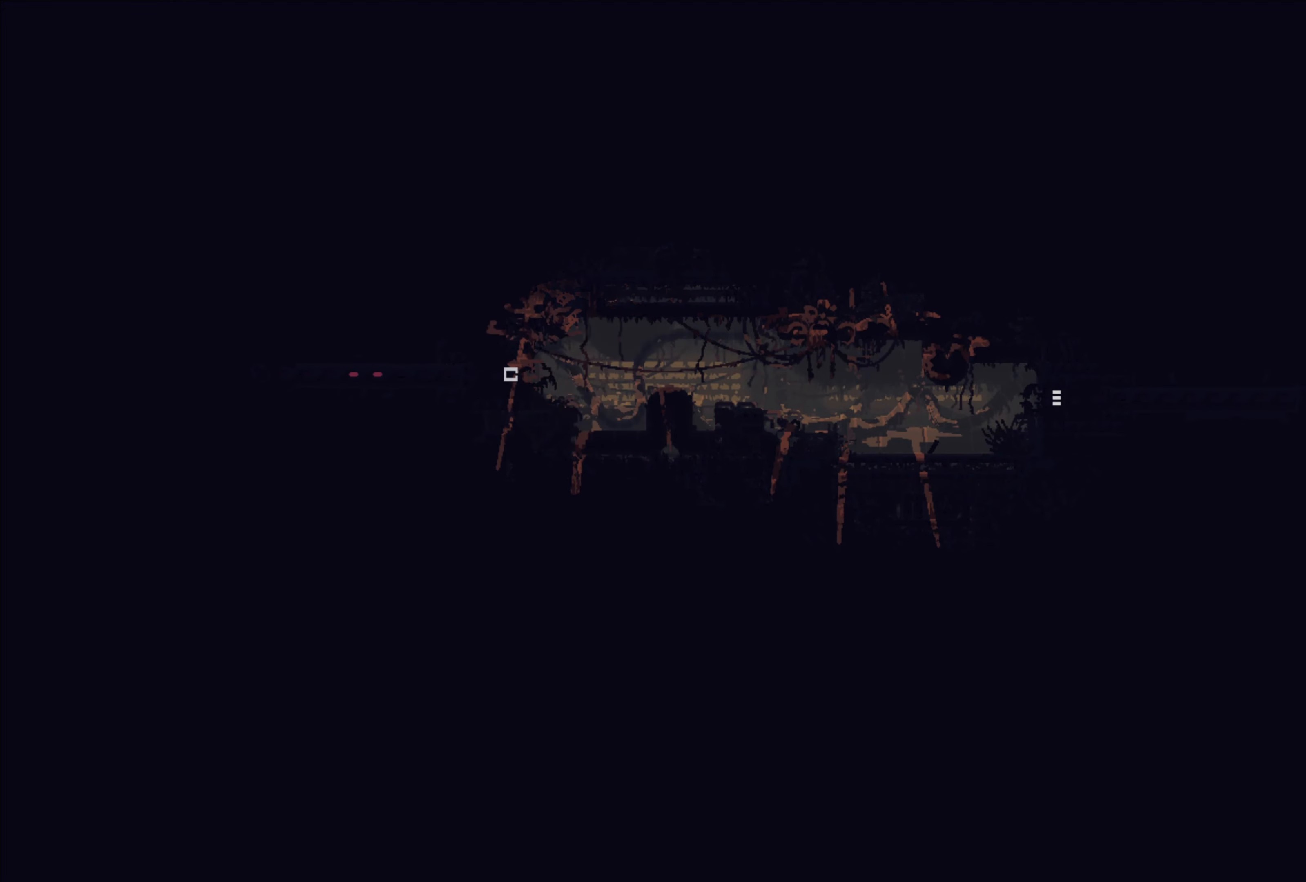
{"buttons": [], "left_stick": "left", "right_stick": "center", "events": []}
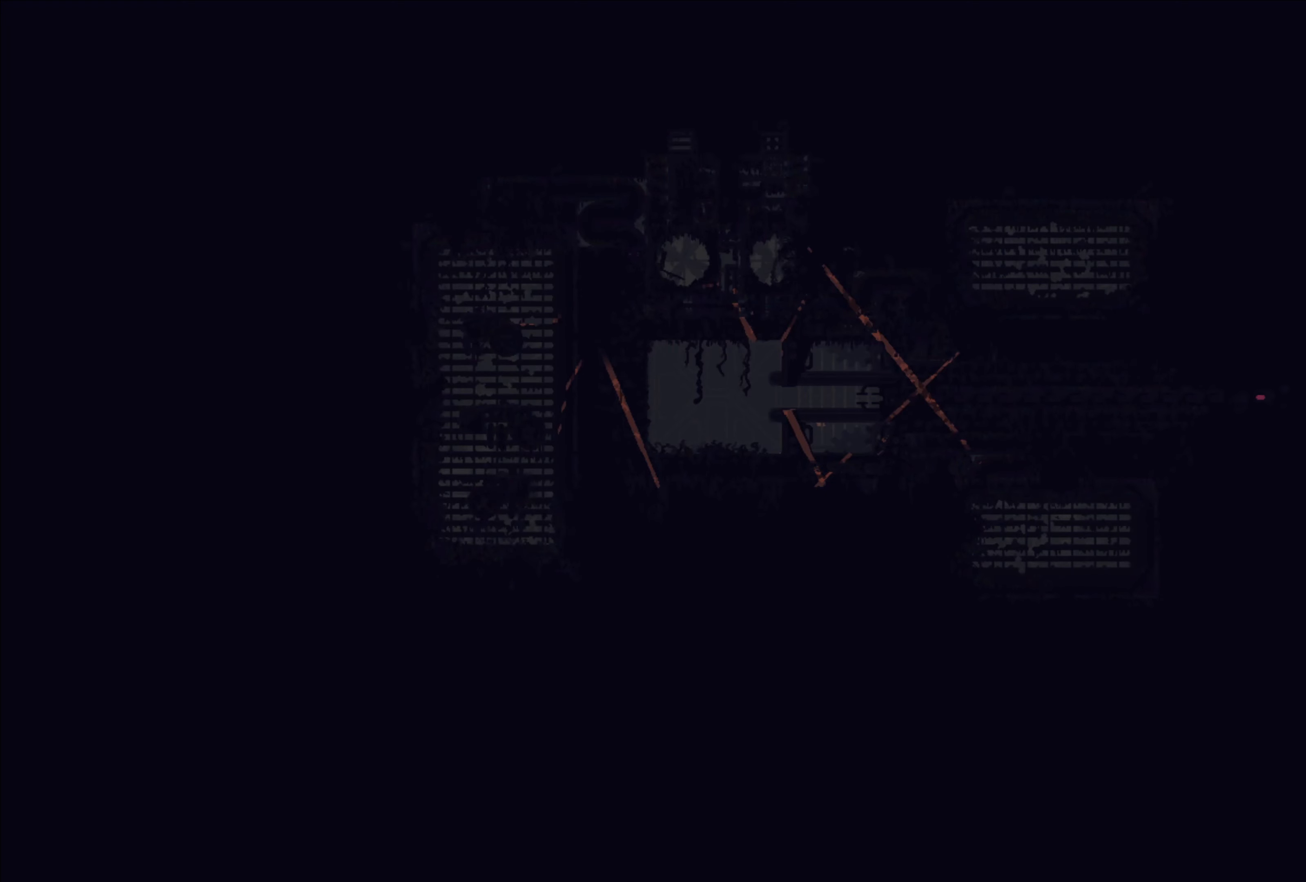
{"buttons": [], "left_stick": "left", "right_stick": "center", "events": []}
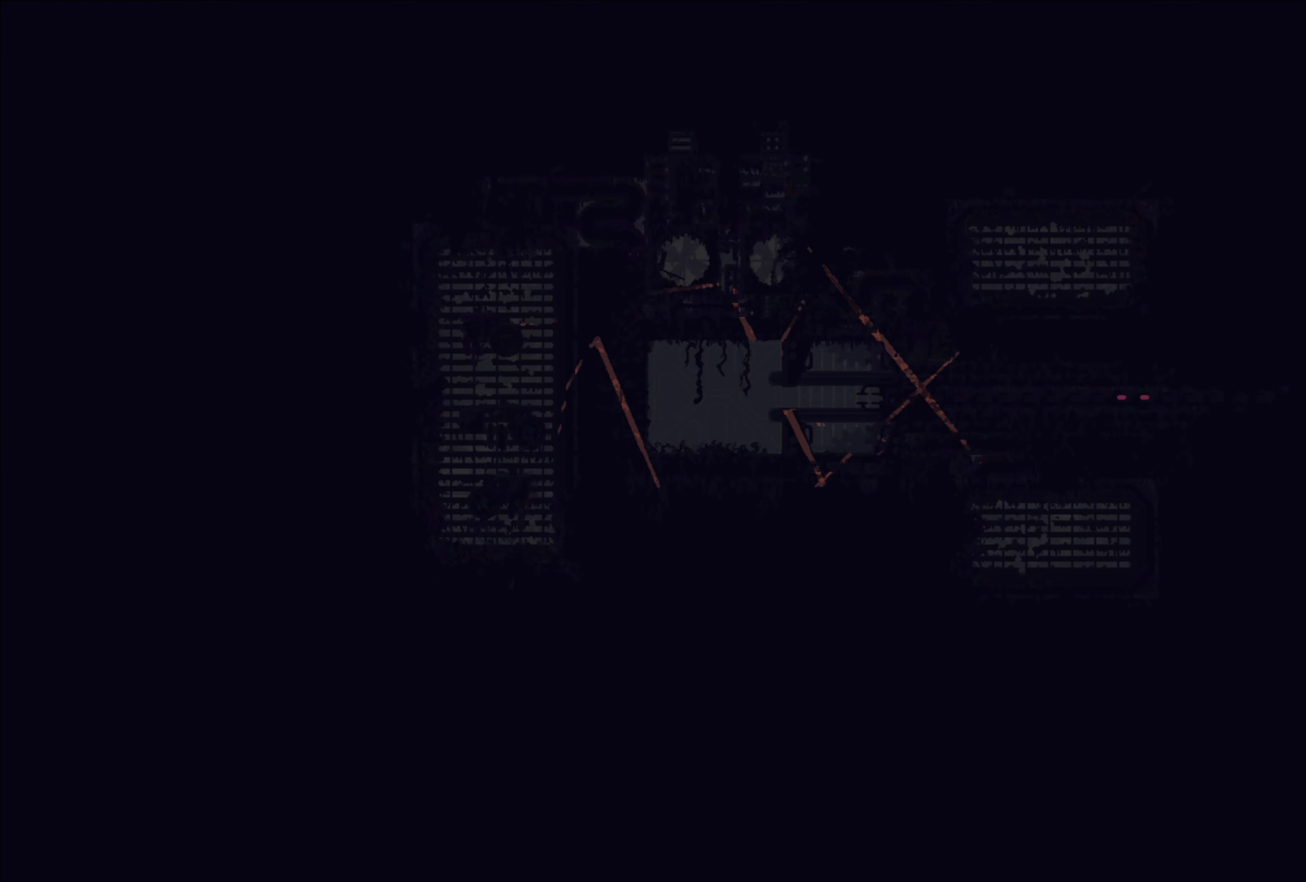
{"buttons": [], "left_stick": "left", "right_stick": "center", "events": []}
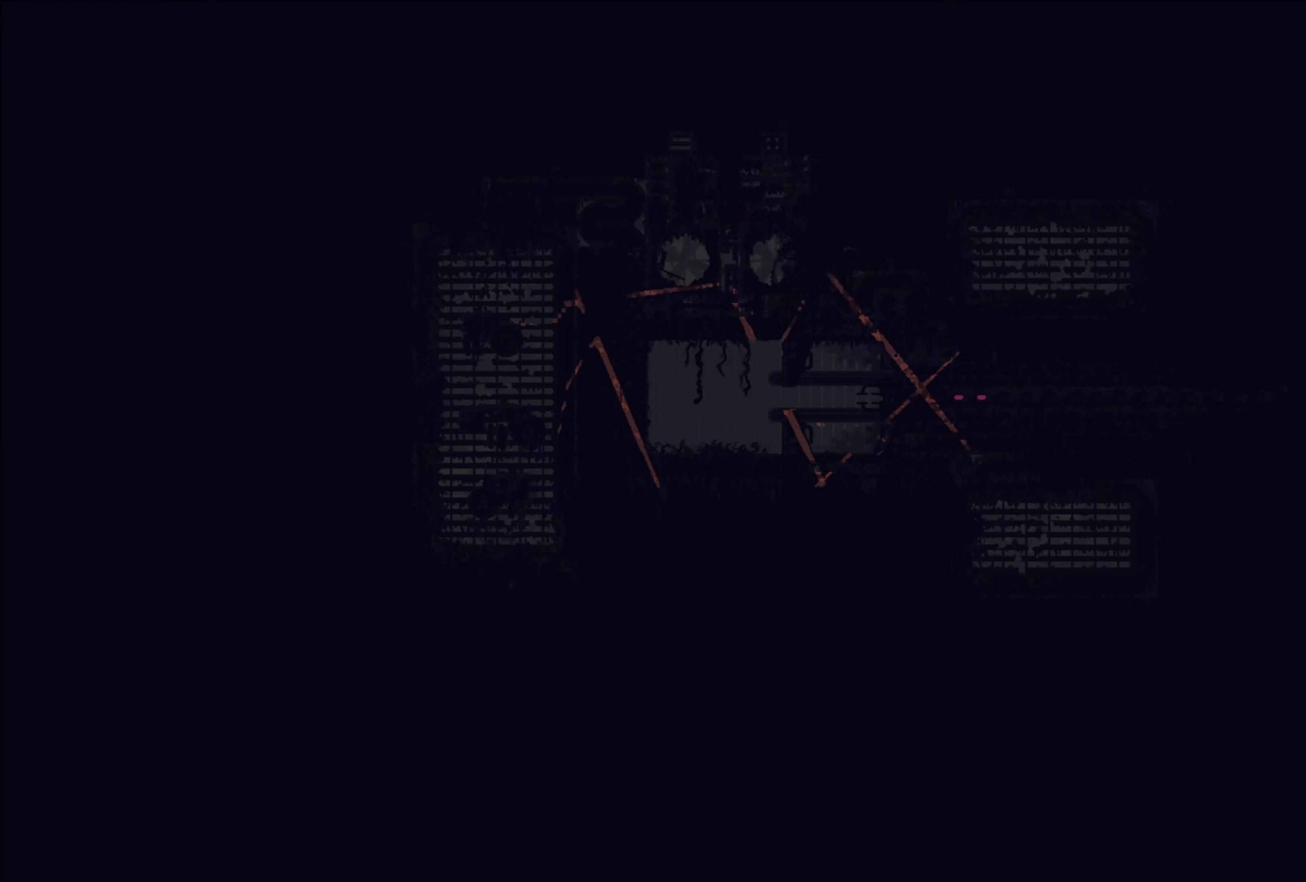
{"buttons": [], "left_stick": "left", "right_stick": "center", "events": [[50, "A", "down"], [200, "A", "up"]]}
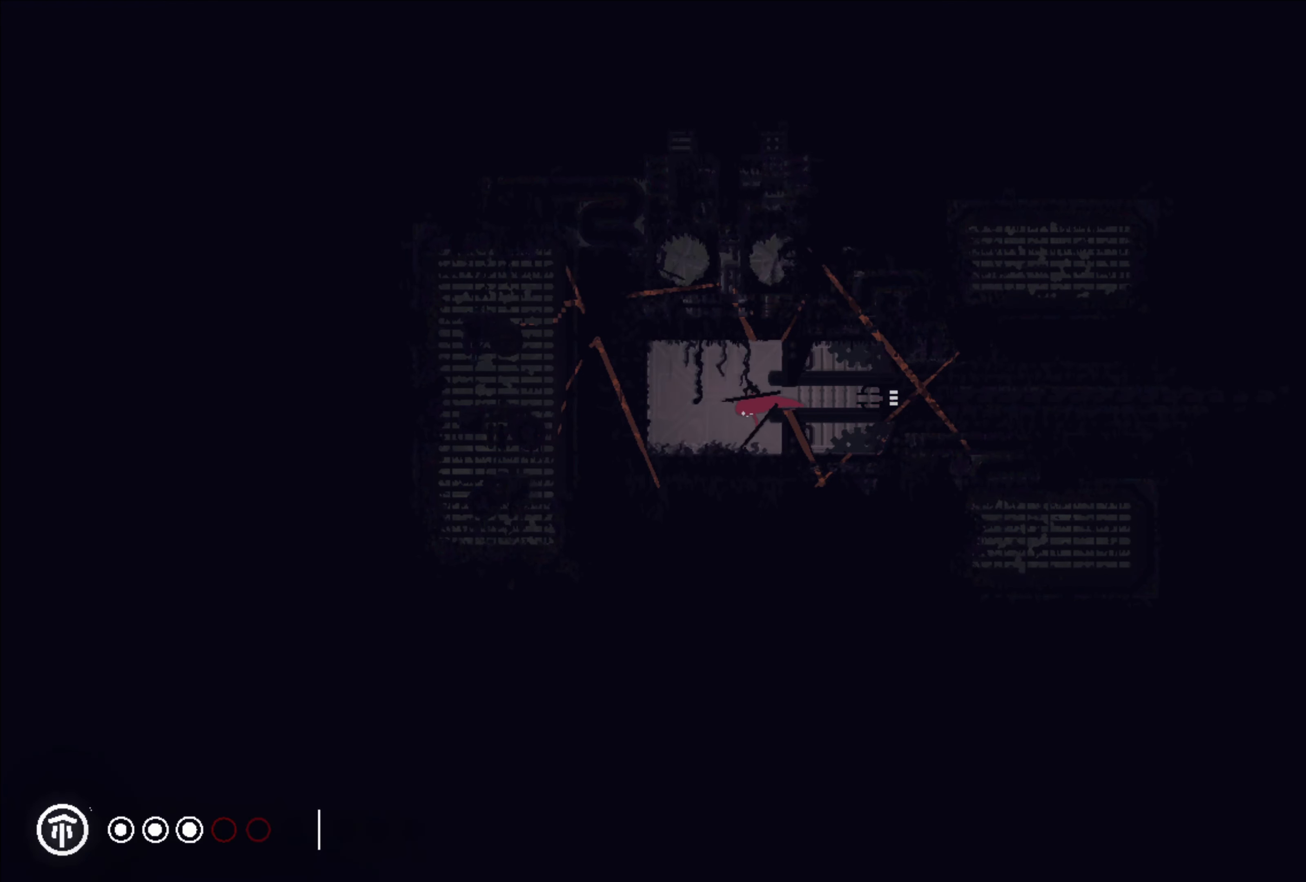
{"buttons": [], "left_stick": "center", "right_stick": "center", "events": [[200, "left_stick", "center"]]}
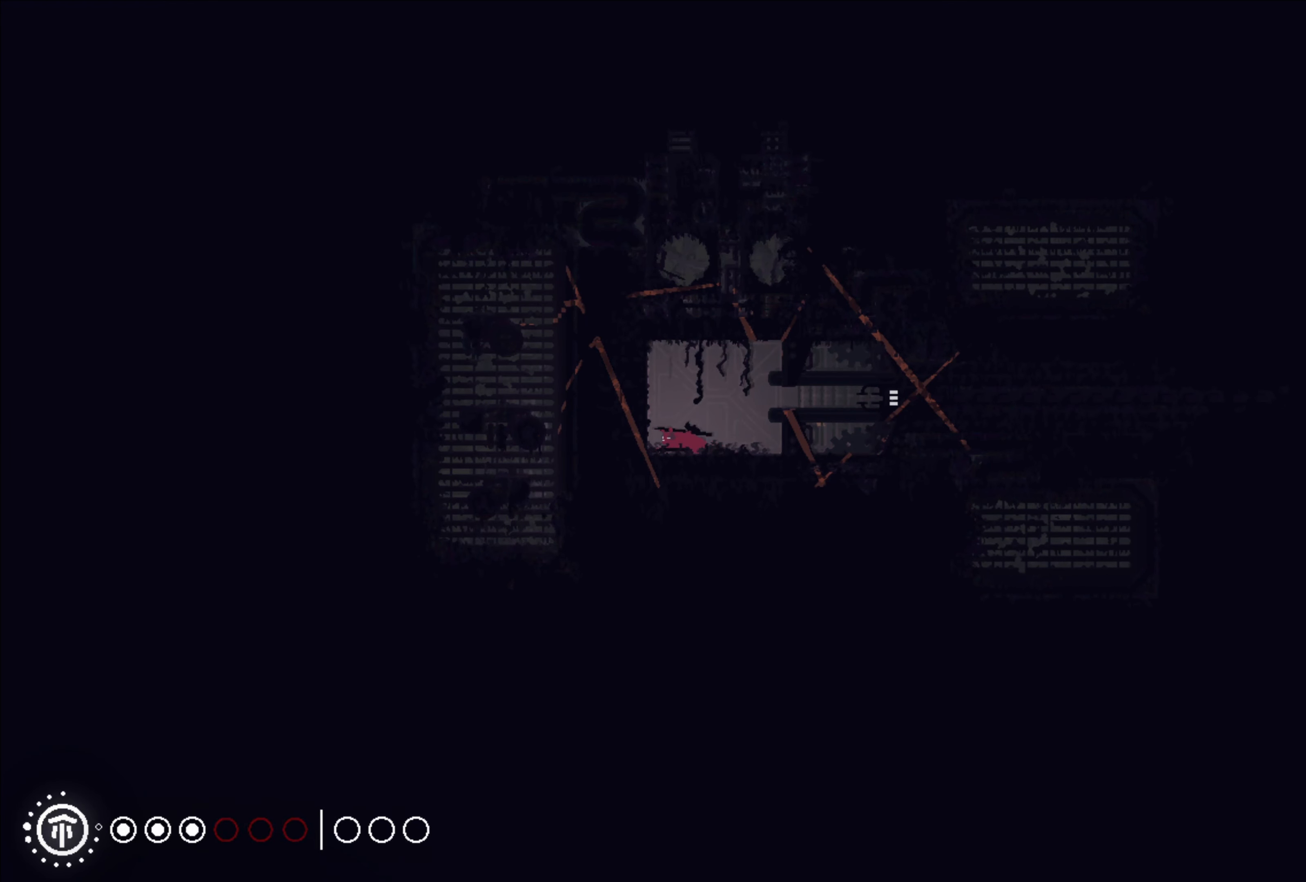
{"buttons": [], "left_stick": "center", "right_stick": "center", "events": []}
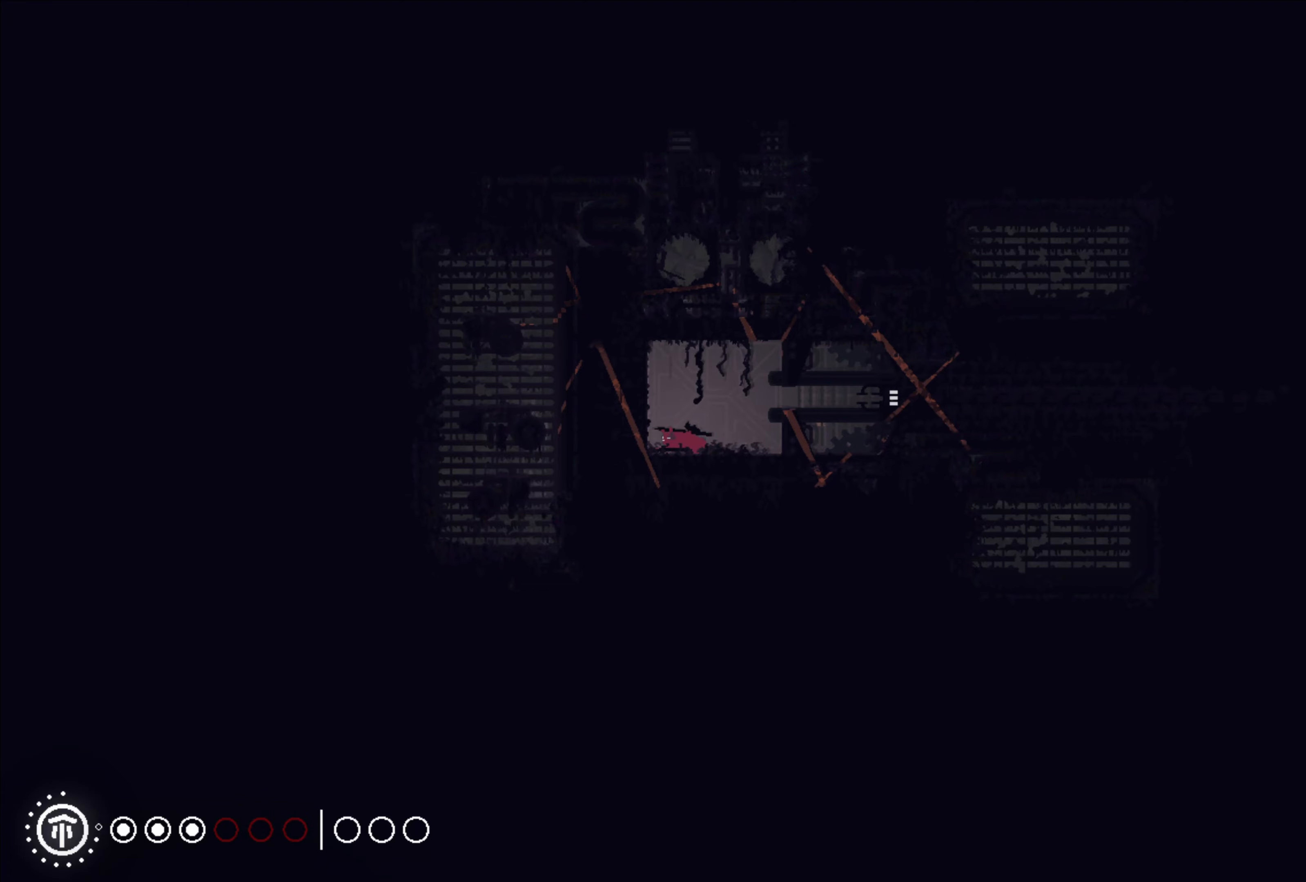
{"buttons": [], "left_stick": "right", "right_stick": "center", "events": [[417, "left_stick", "right"]]}
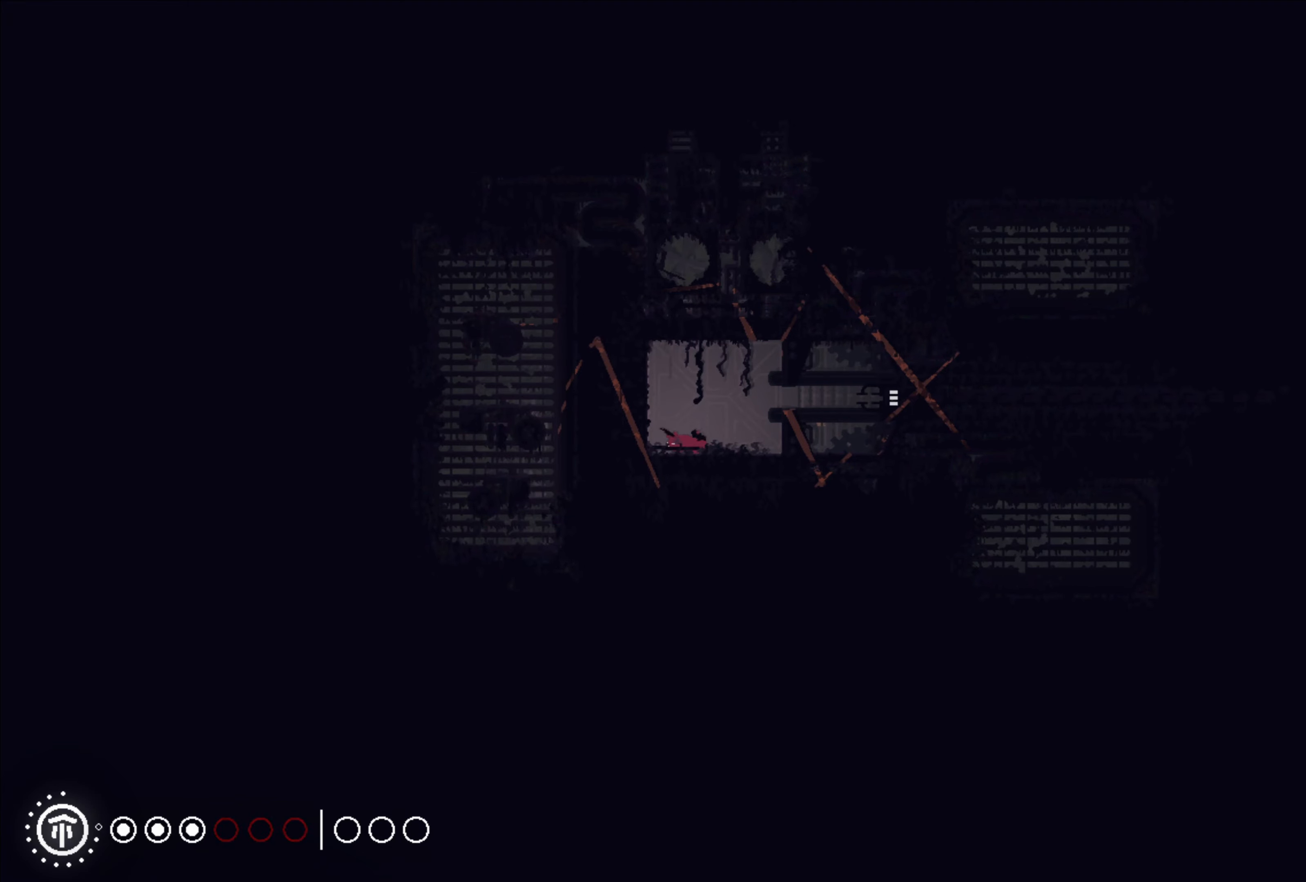
{"buttons": [], "left_stick": "right", "right_stick": "center", "events": [[67, "left_stick", "up-right"], [334, "left_stick", "right"], [417, "A", "down"], [500, "A", "up"]]}
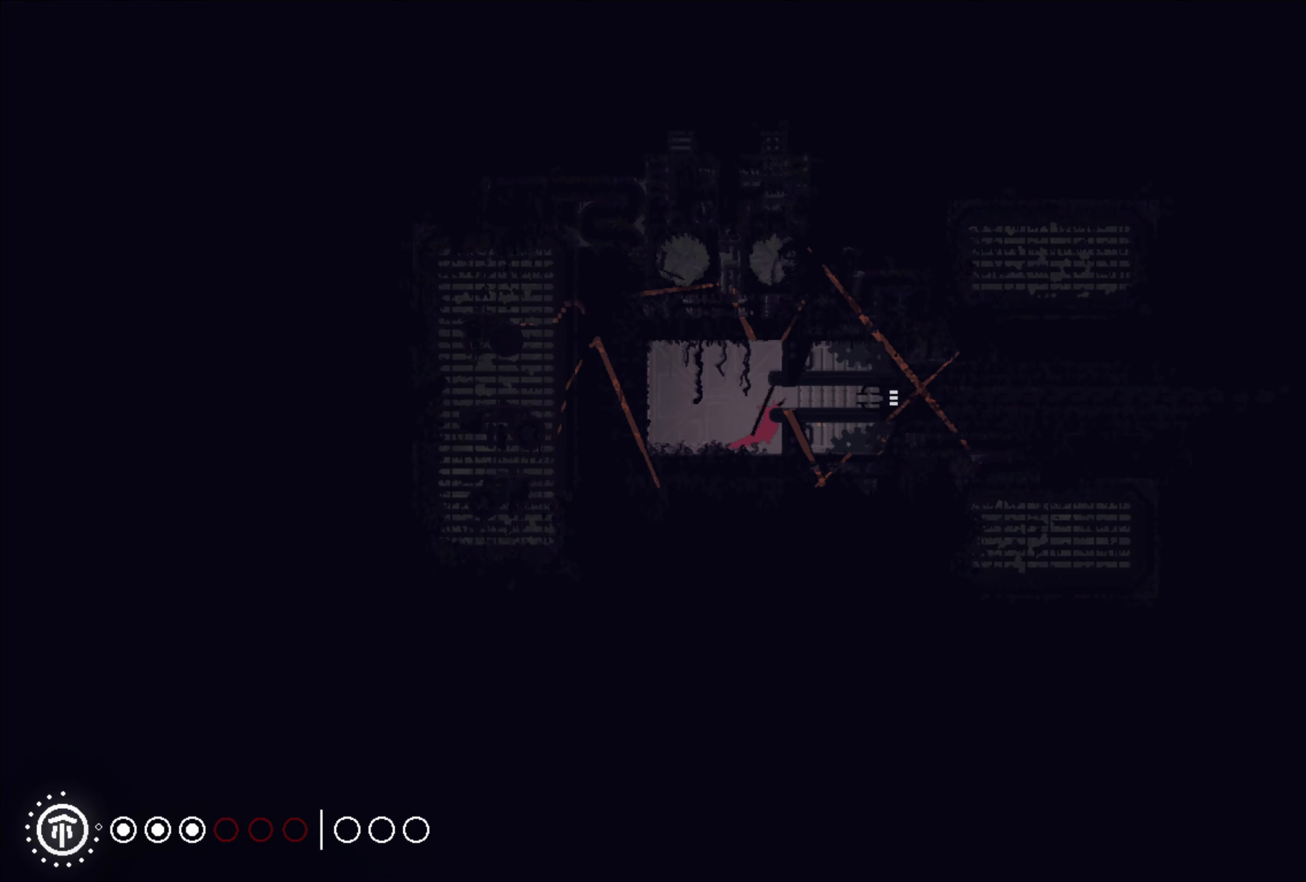
{"buttons": [], "left_stick": "right", "right_stick": "center", "events": []}
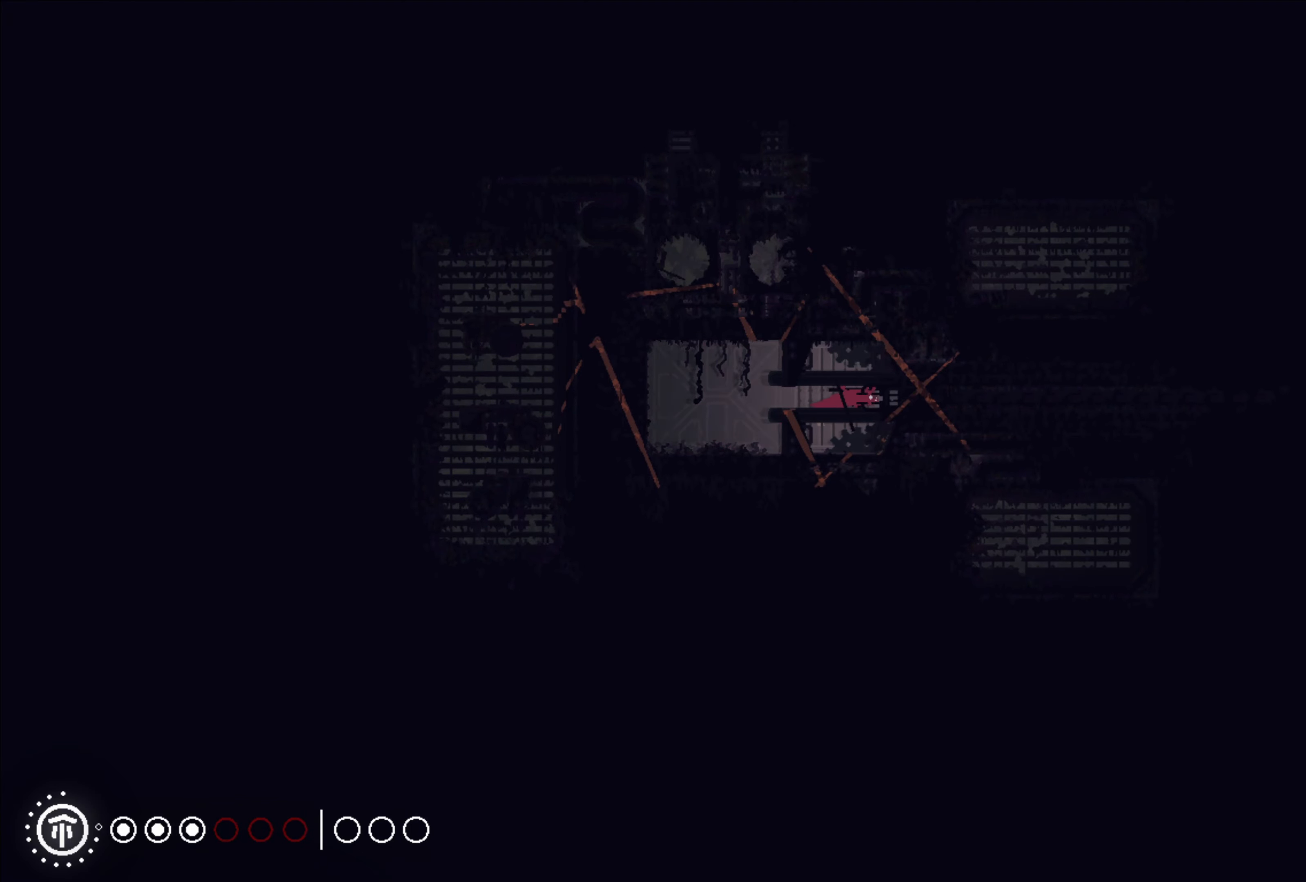
{"buttons": [], "left_stick": "right", "right_stick": "center", "events": []}
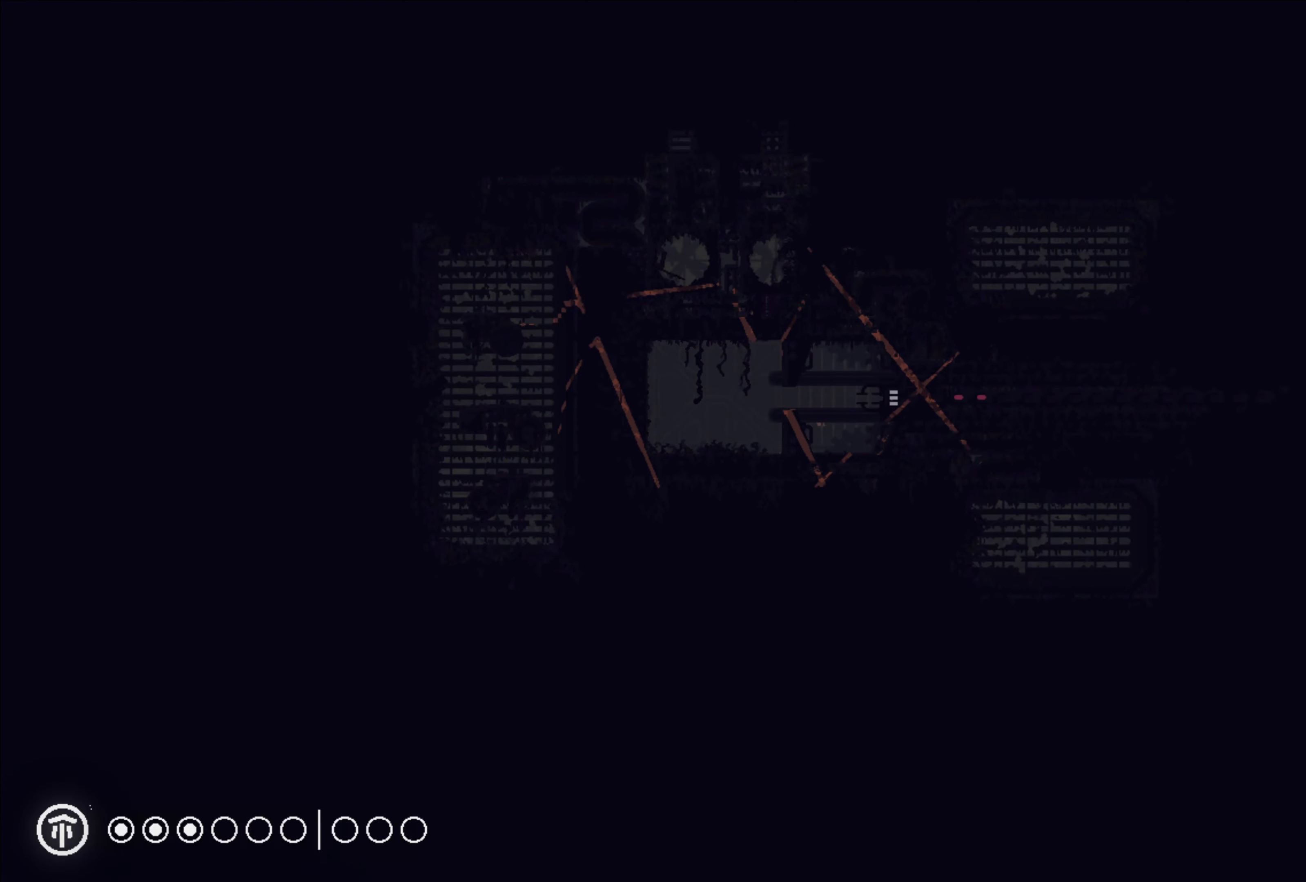
{"buttons": [], "left_stick": "center", "right_stick": "center", "events": [[167, "left_stick", "center"]]}
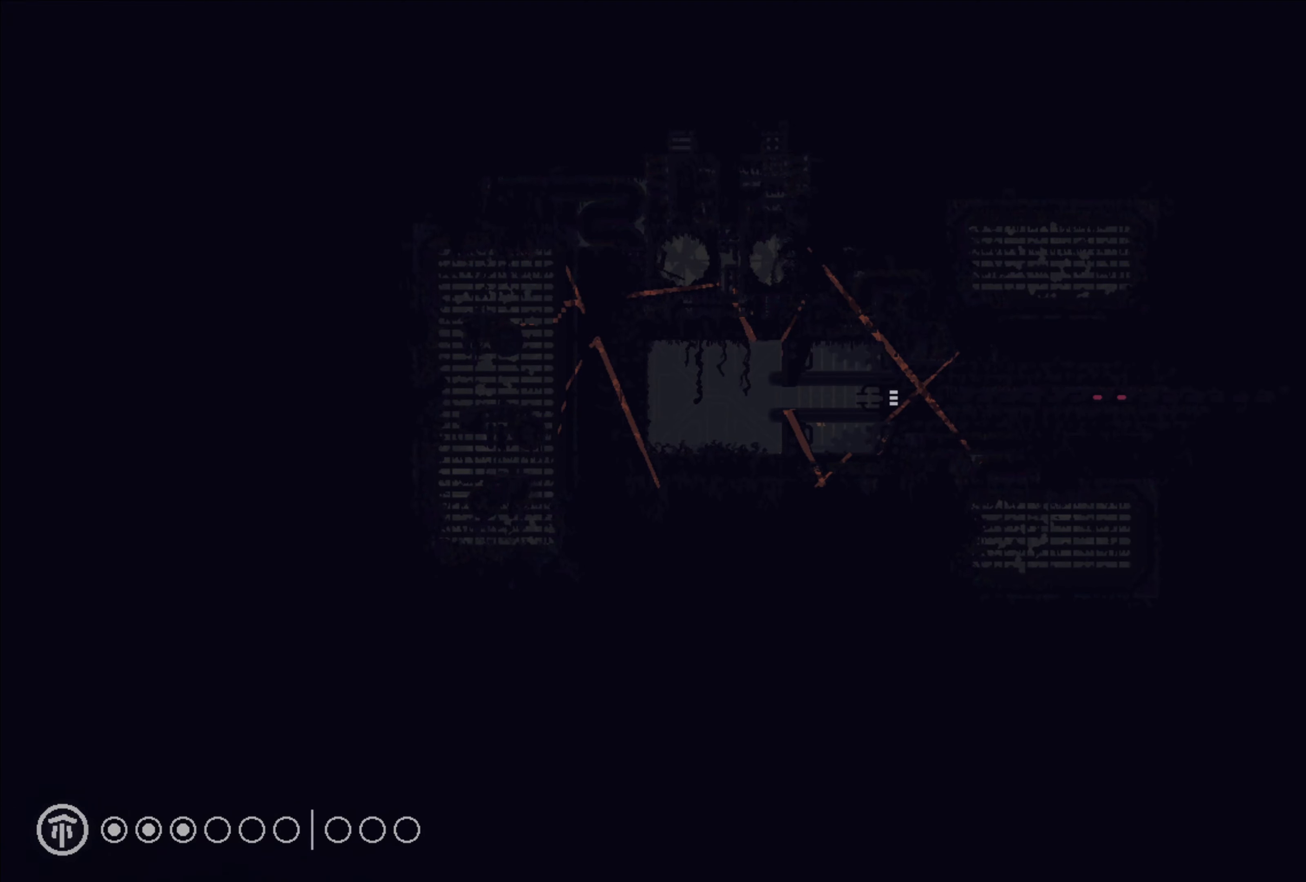
{"buttons": [], "left_stick": "right", "right_stick": "center", "events": [[184, "left_stick", "right"]]}
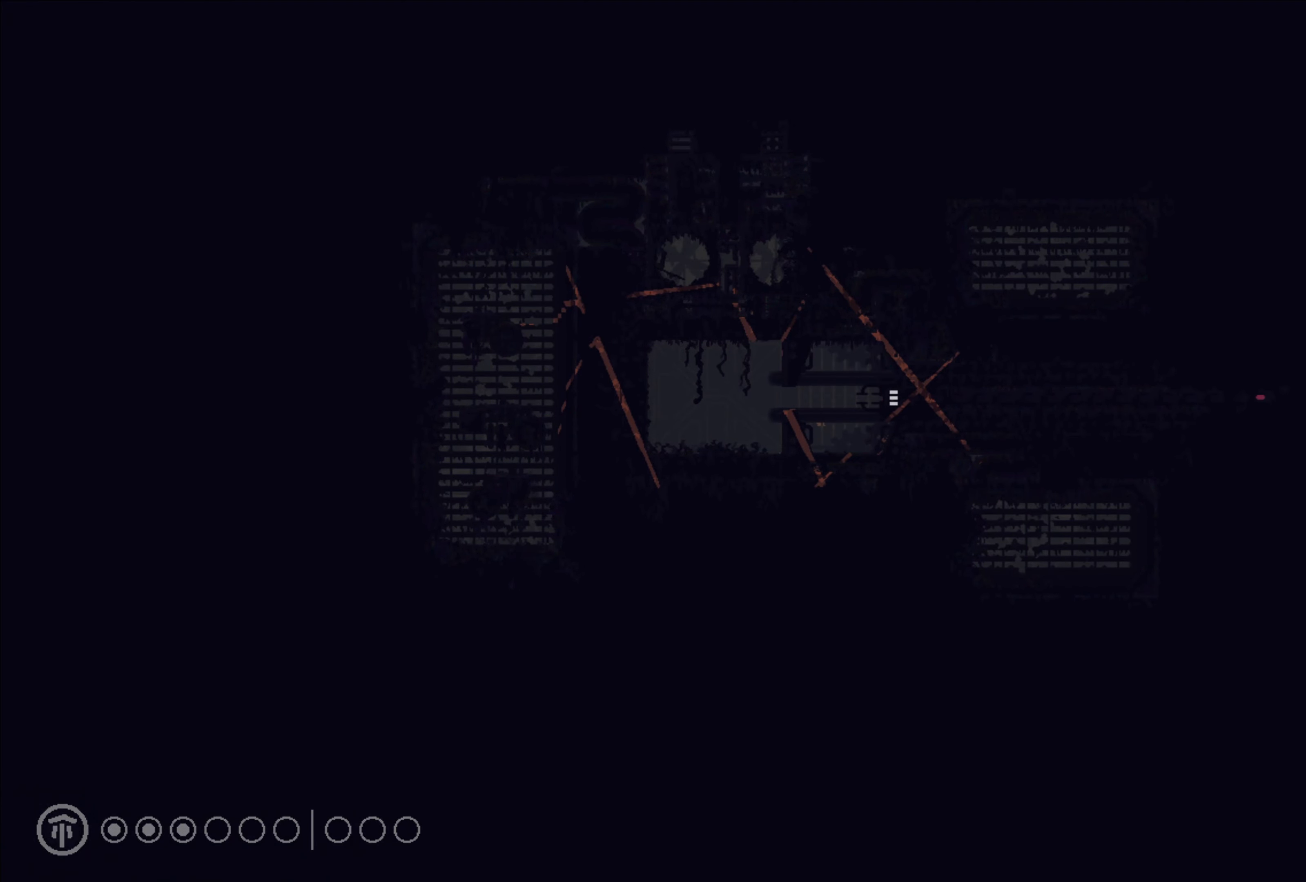
{"buttons": [], "left_stick": "right", "right_stick": "center", "events": [[334, "A", "down"], [467, "A", "up"]]}
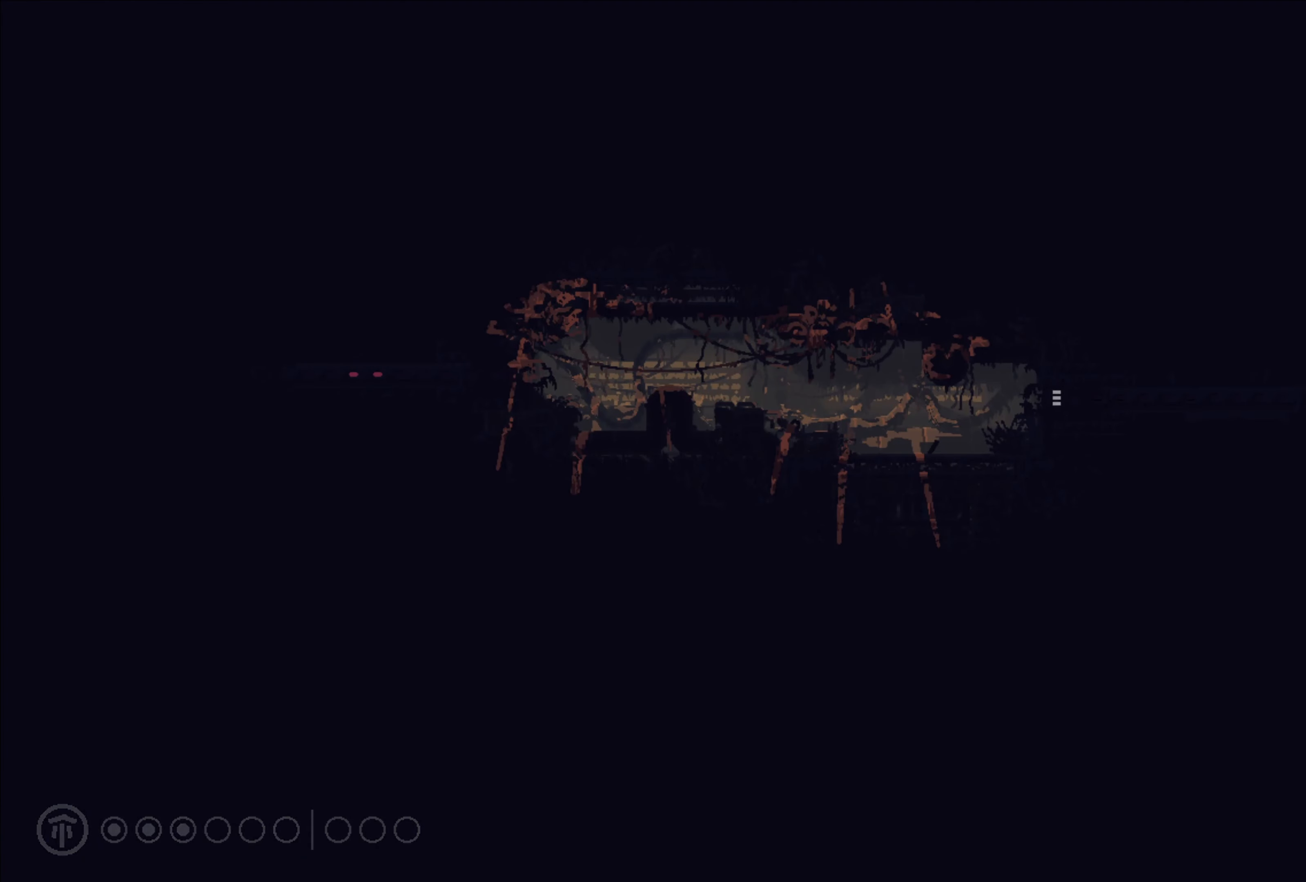
{"buttons": ["A"], "left_stick": "right", "right_stick": "center", "events": [[84, "A", "down"], [150, "A", "up"], [234, "A", "down"], [284, "A", "up"], [384, "A", "down"], [434, "A", "up"], [500, "A", "down"]]}
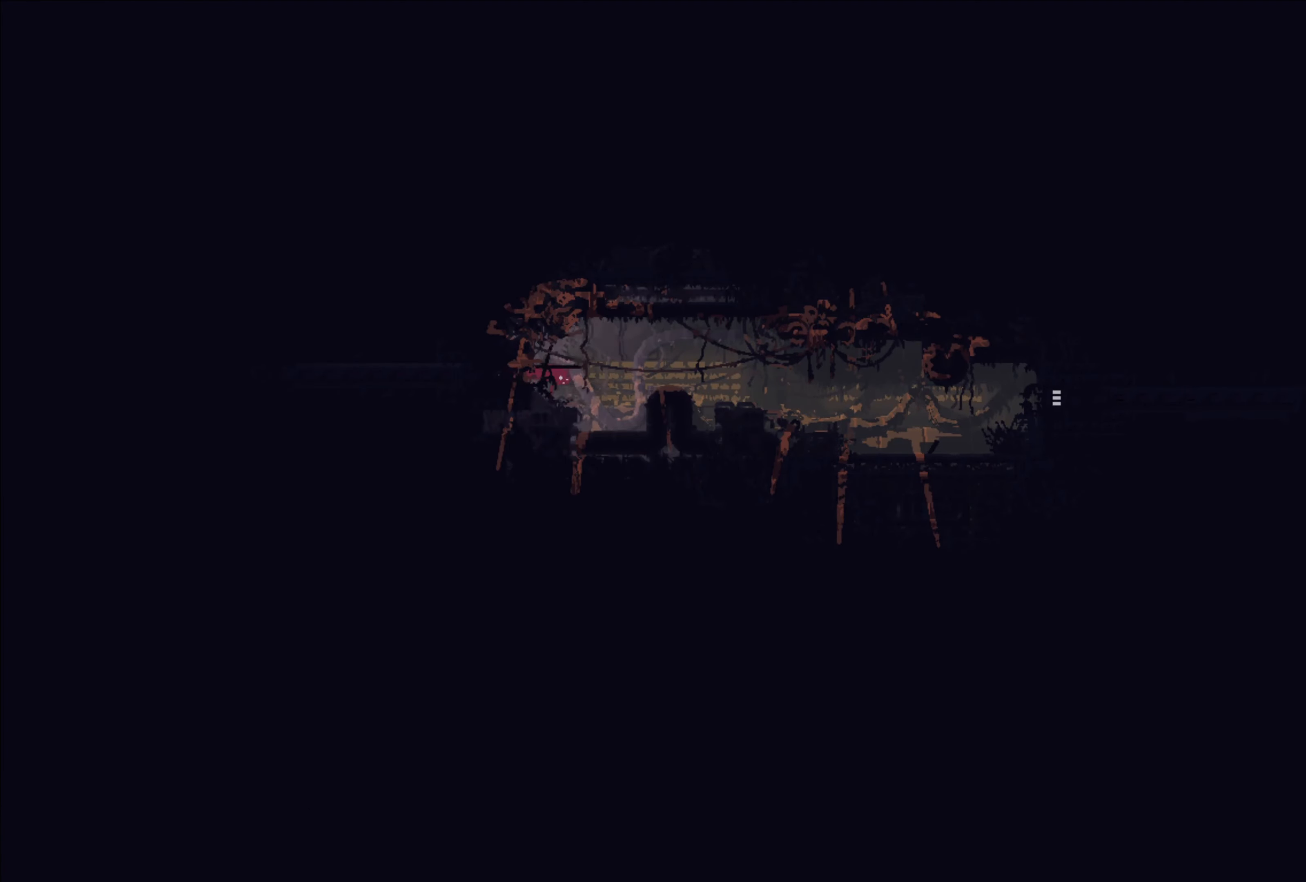
{"buttons": [], "left_stick": "up-right", "right_stick": "center", "events": [[67, "A", "up"], [134, "left_stick", "up-right"], [250, "A", "down"], [350, "A", "up"]]}
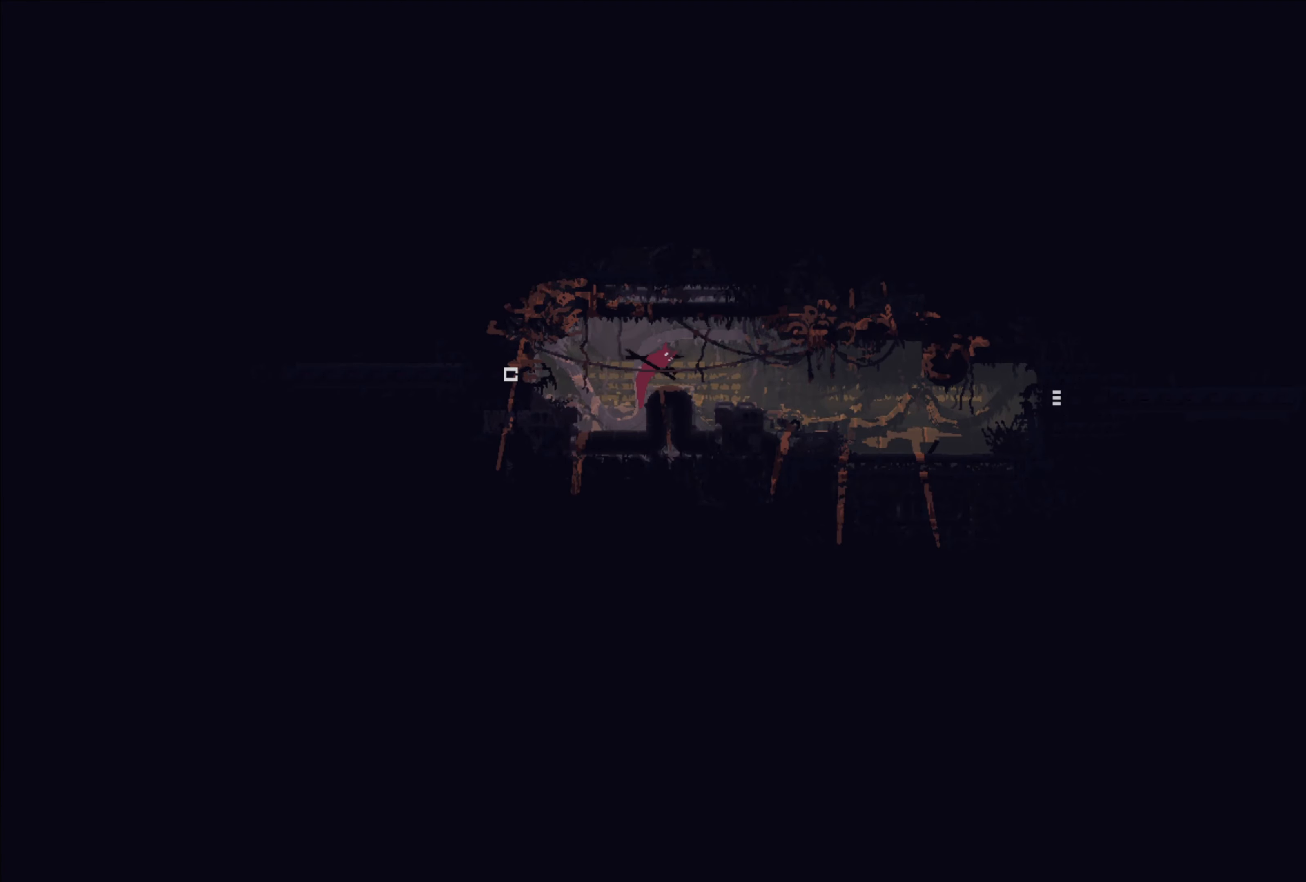
{"buttons": [], "left_stick": "up-right", "right_stick": "center", "events": []}
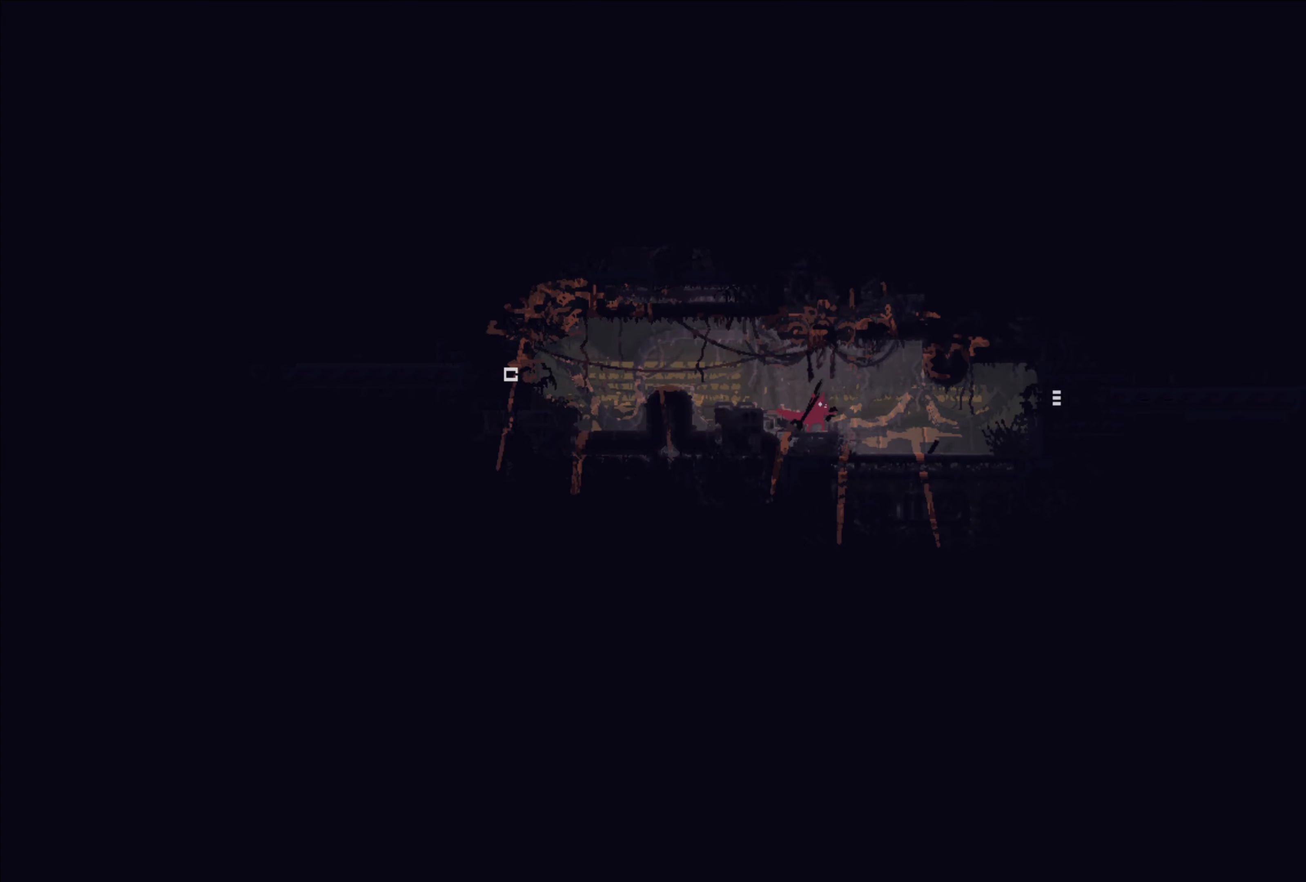
{"buttons": [], "left_stick": "up-right", "right_stick": "center", "events": [[383, "A", "down"], [466, "A", "up"]]}
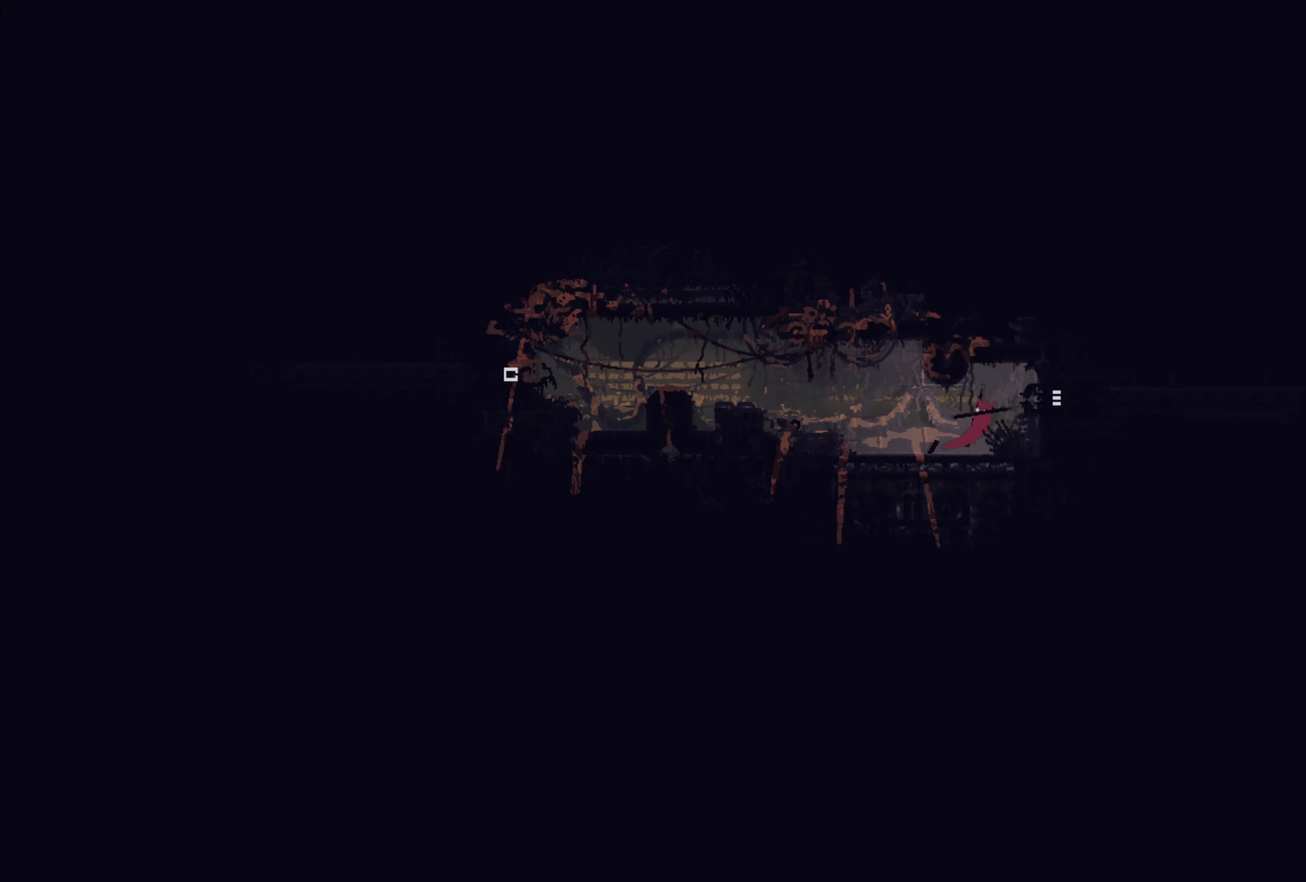
{"buttons": [], "left_stick": "up-right", "right_stick": "center", "events": []}
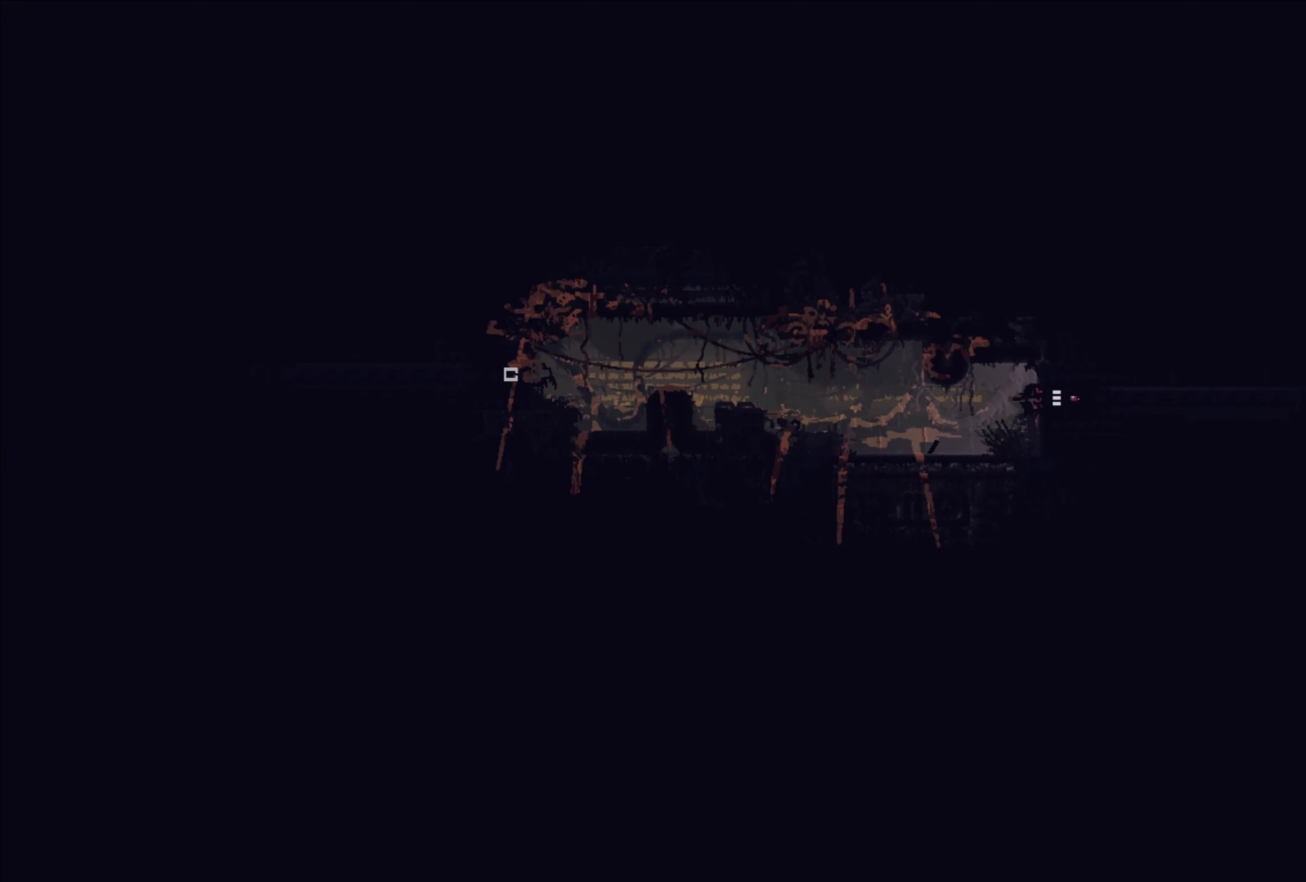
{"buttons": [], "left_stick": "up-right", "right_stick": "center", "events": []}
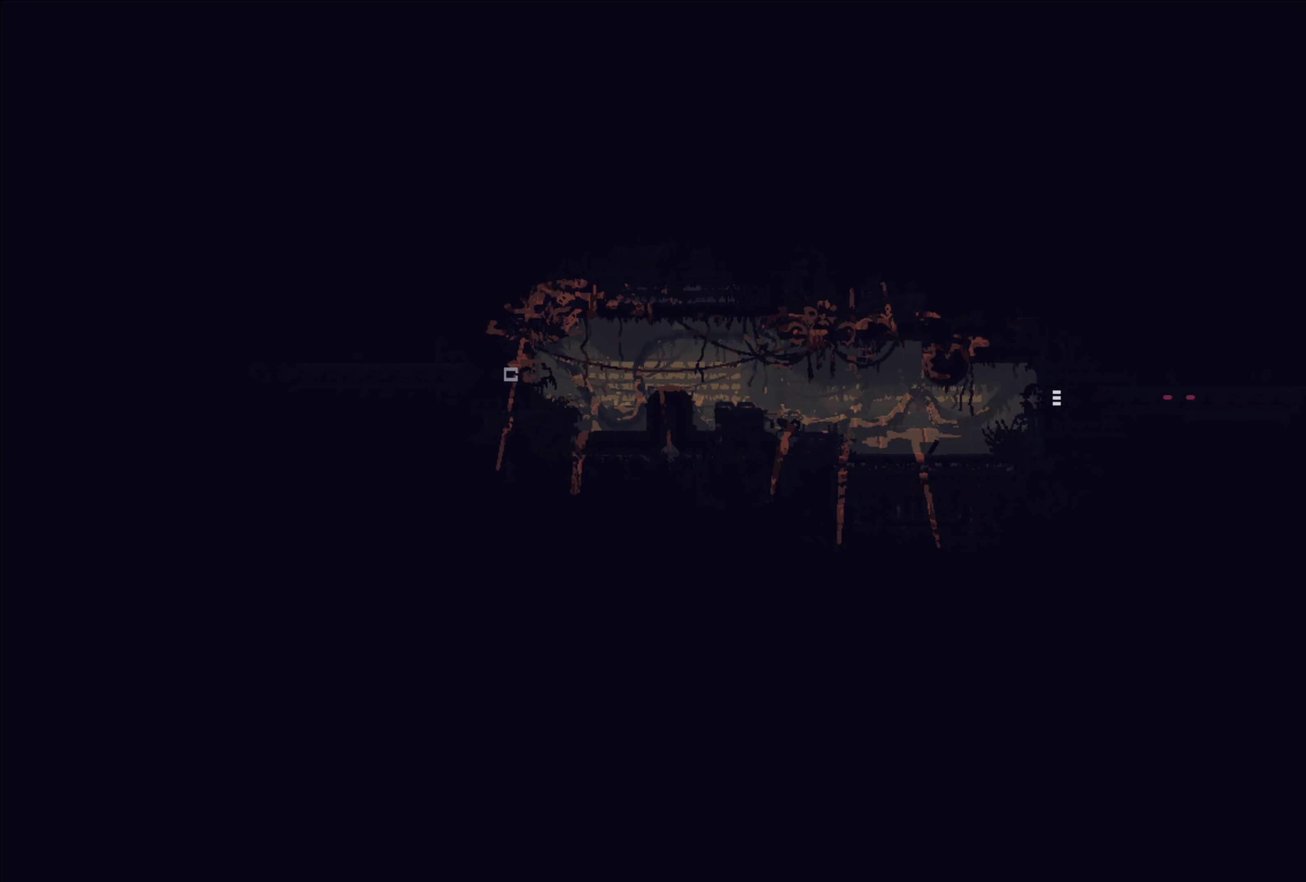
{"buttons": [], "left_stick": "up-right", "right_stick": "center", "events": []}
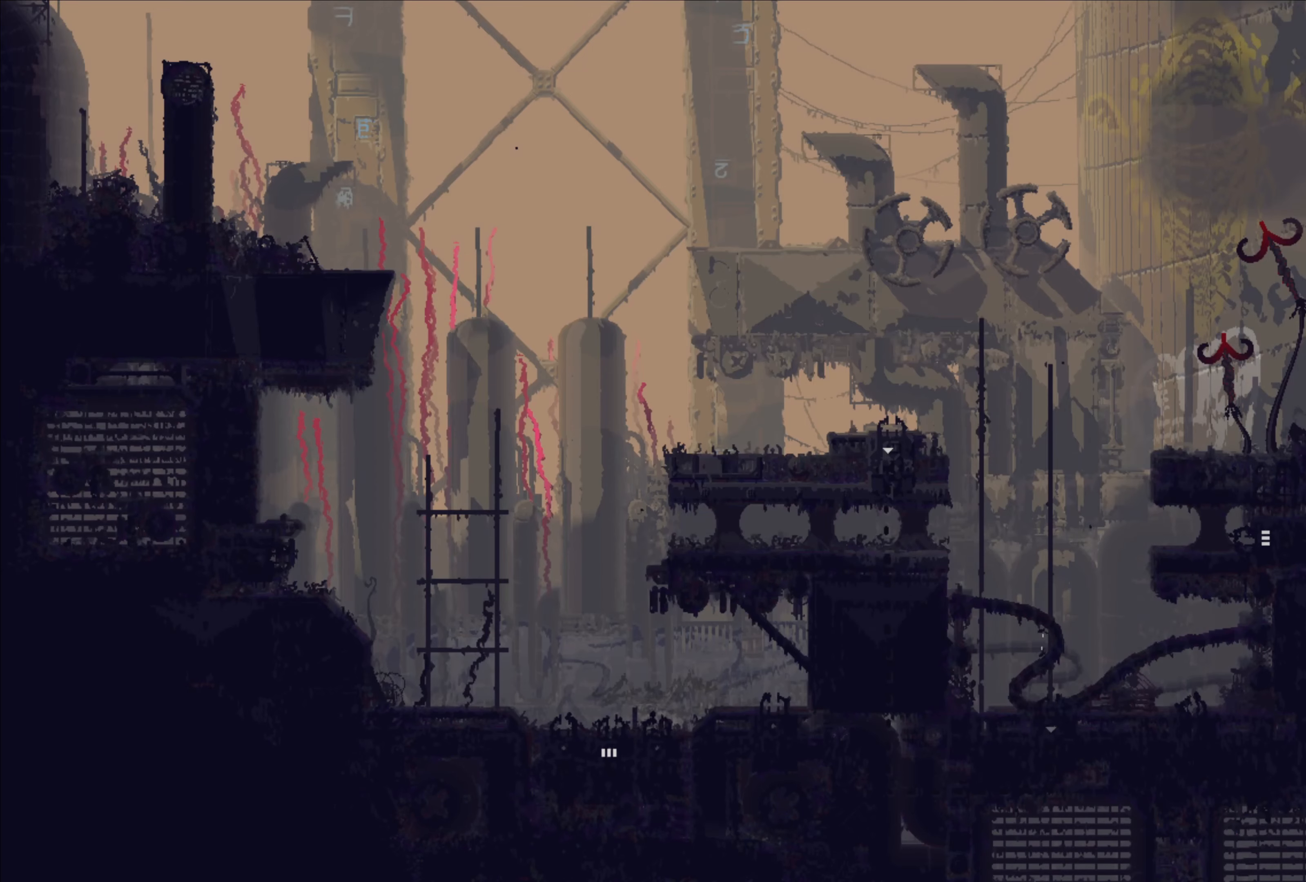
{"buttons": [], "left_stick": "up-right", "right_stick": "center", "events": []}
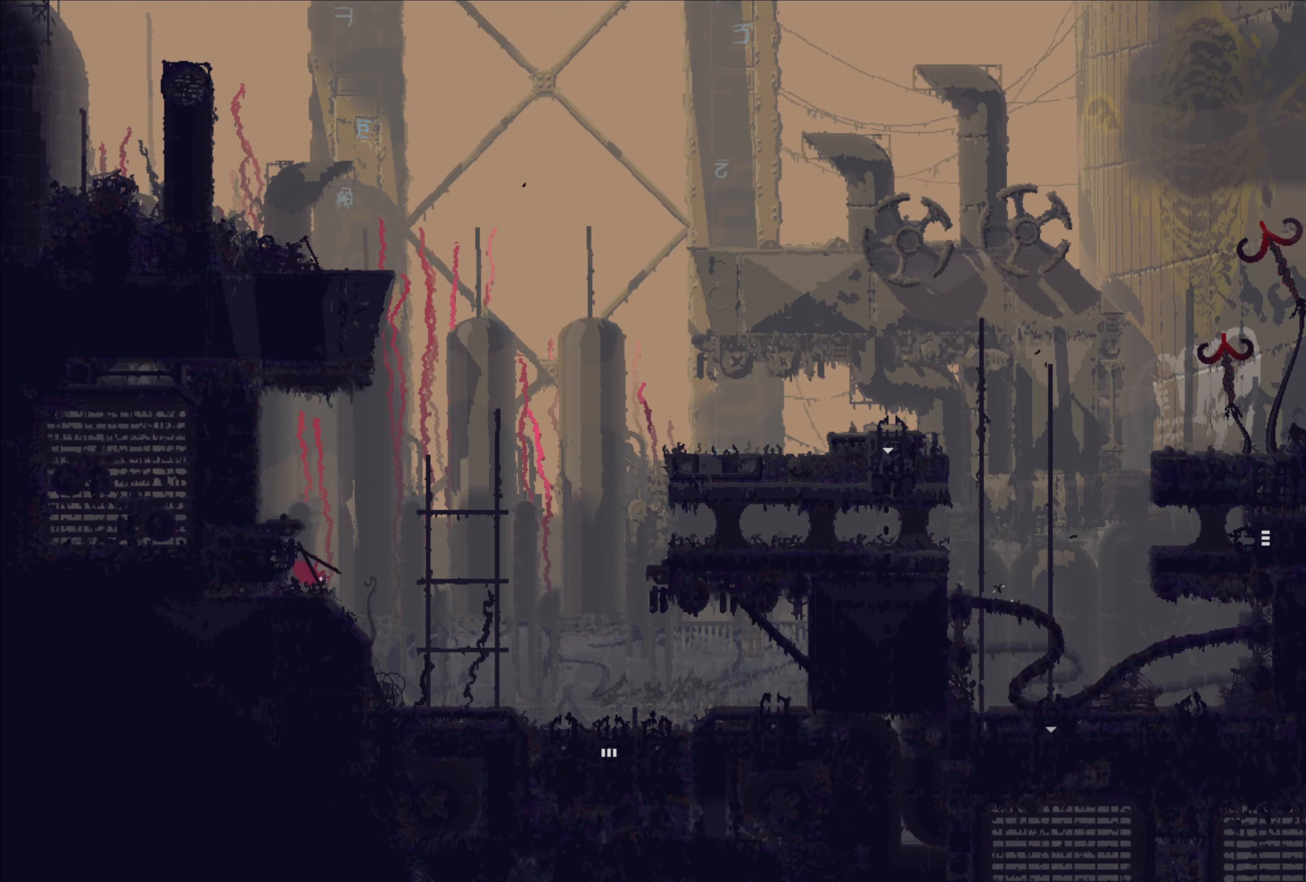
{"buttons": [], "left_stick": "up-right", "right_stick": "center", "events": [[133, "A", "down"], [300, "A", "up"]]}